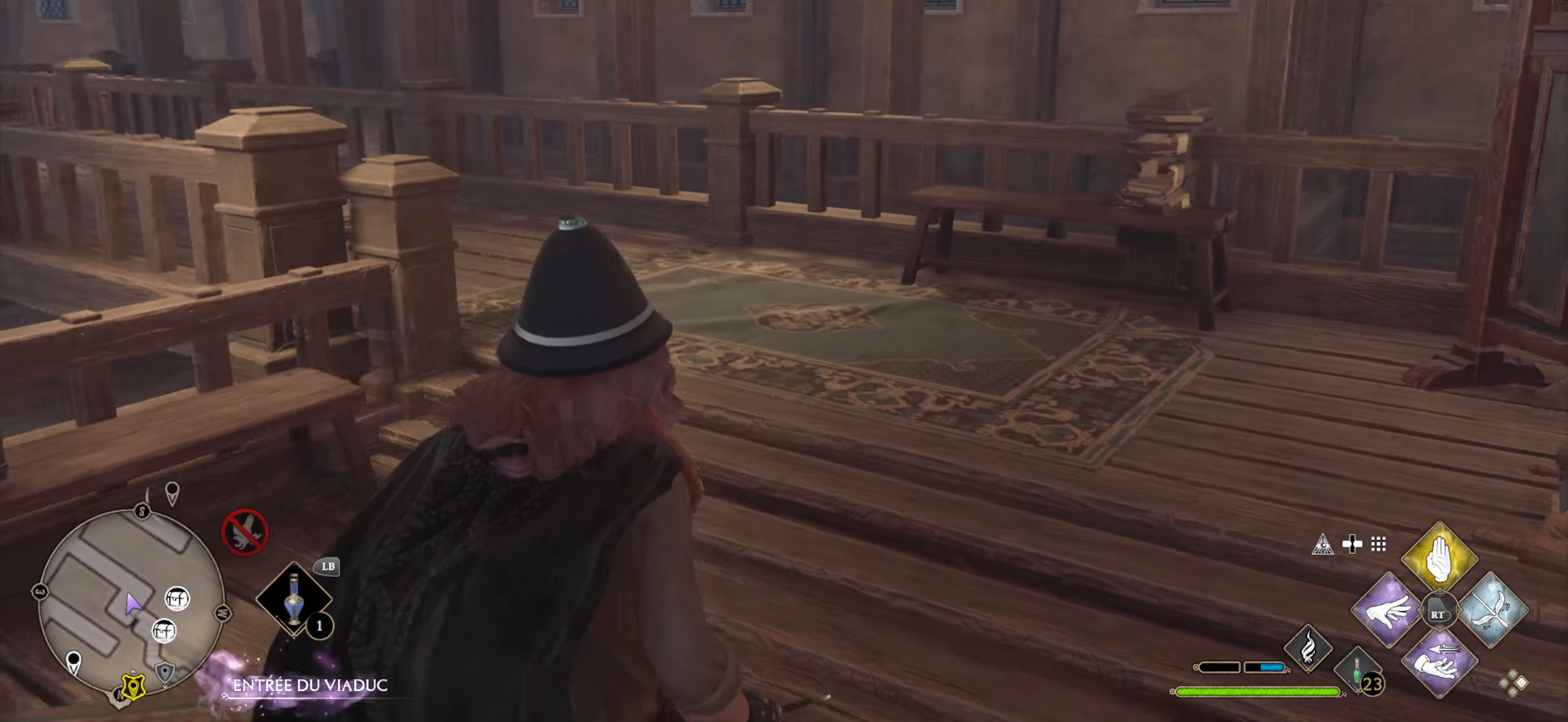
Gameplay with a controller (Xbox layout); each line is a JSON object with the inputs held at the frame after it. "events" lists button and stick changes between this image and that frame as [ms after this image, input, new state], when the widget could be followed in between.
{"buttons": [], "left_stick": "up-left", "right_stick": "left", "events": [[116, "left_stick", "up"], [300, "left_stick", "up-left"], [383, "right_stick", "left"]]}
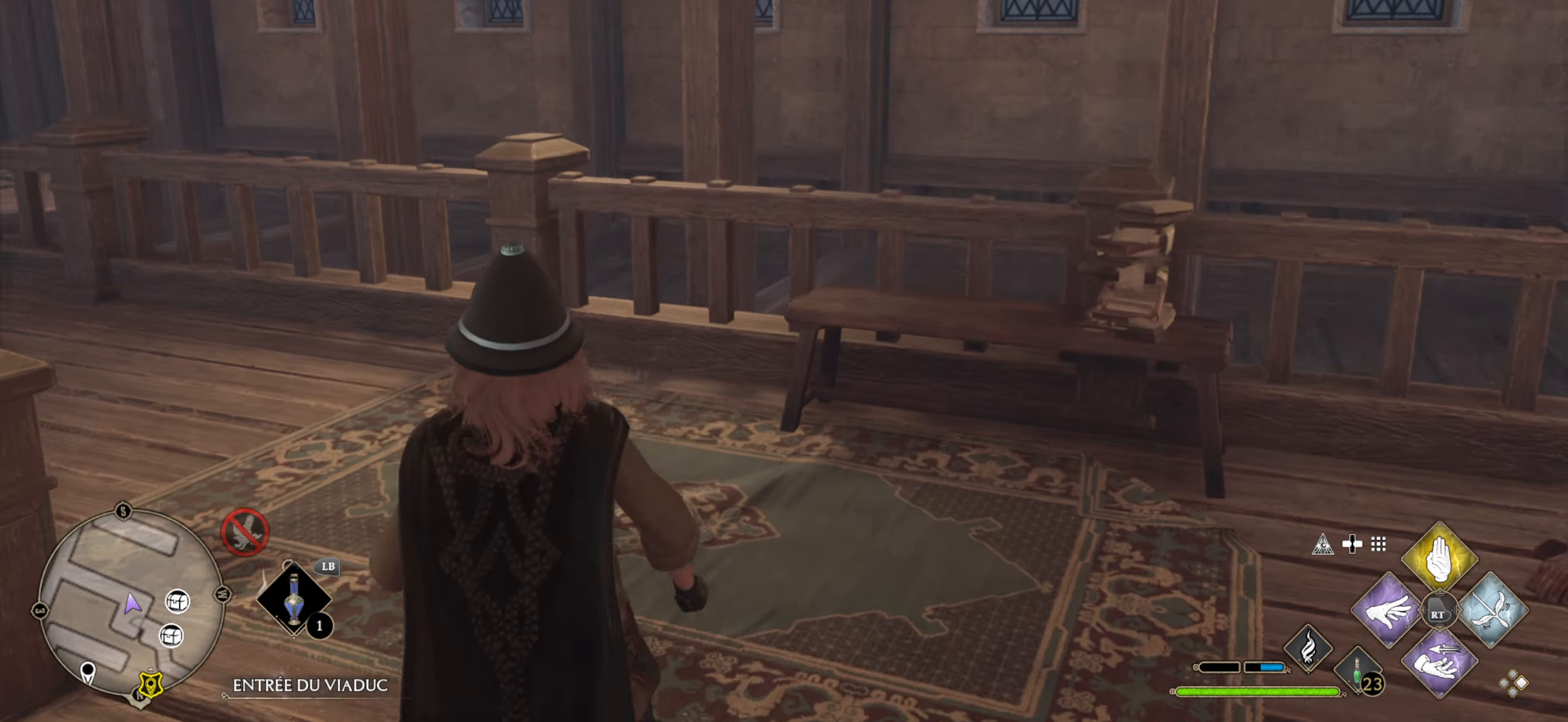
{"buttons": ["L3"], "left_stick": "up", "right_stick": "center", "events": [[216, "left_stick", "up"], [383, "right_stick", "center"], [400, "L3", "down"]]}
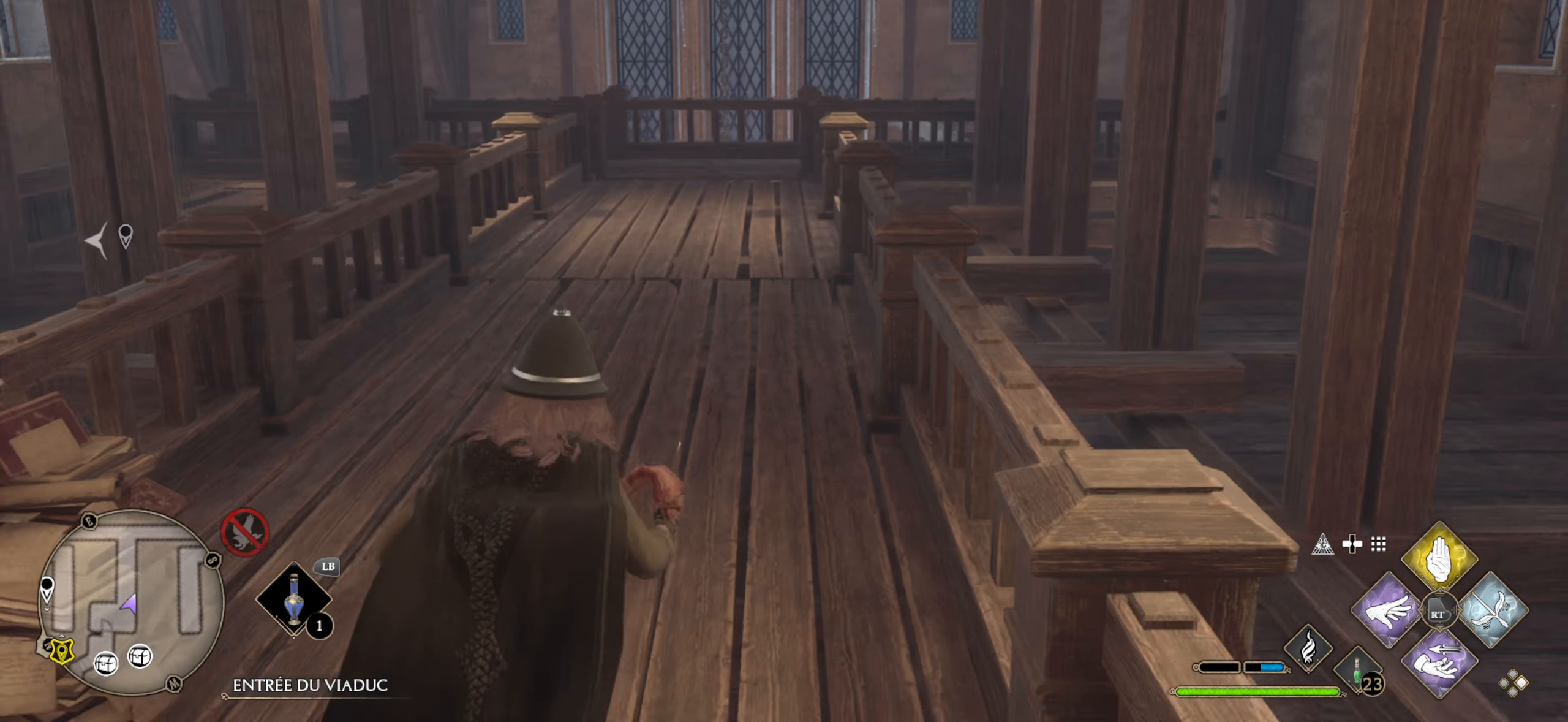
{"buttons": ["L3"], "left_stick": "up", "right_stick": "center", "events": []}
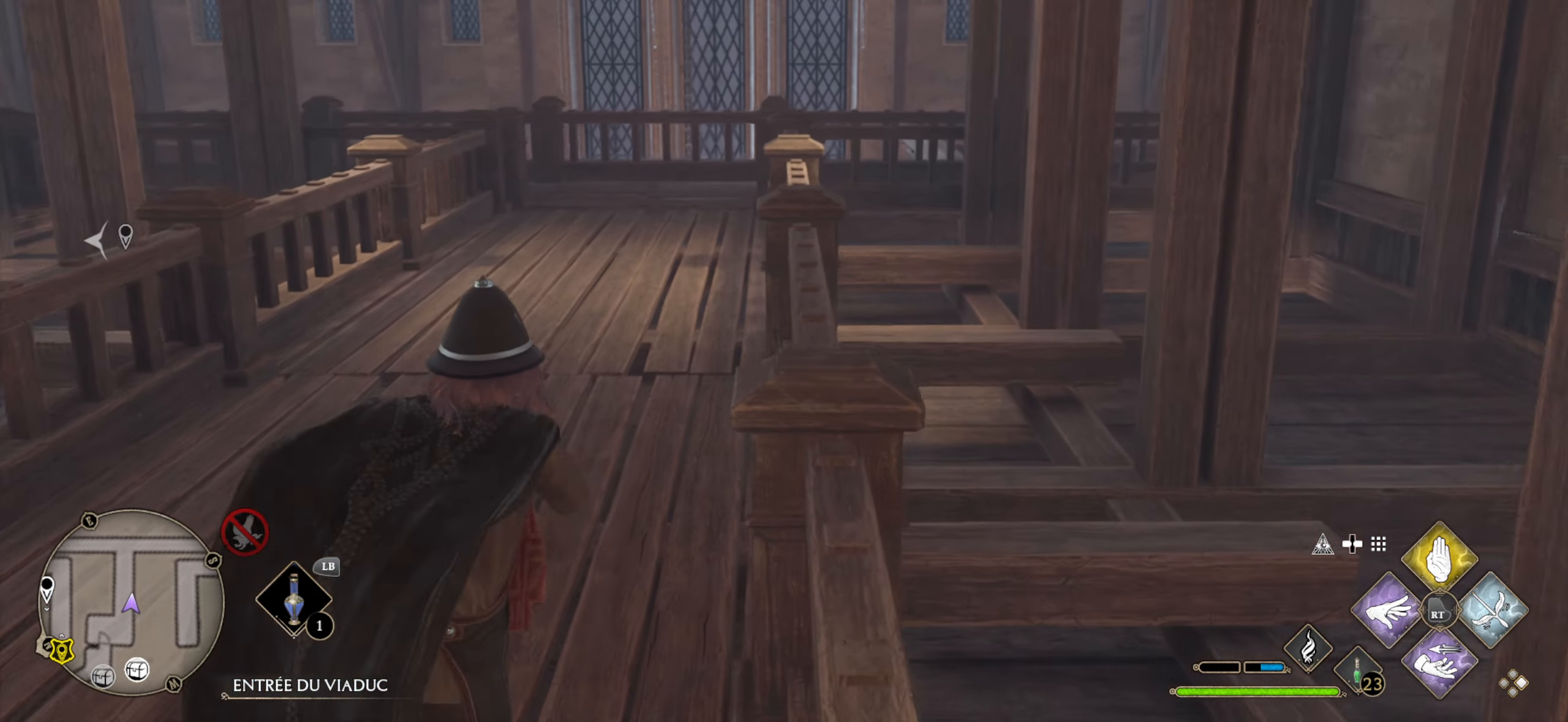
{"buttons": ["L3"], "left_stick": "up", "right_stick": "center", "events": []}
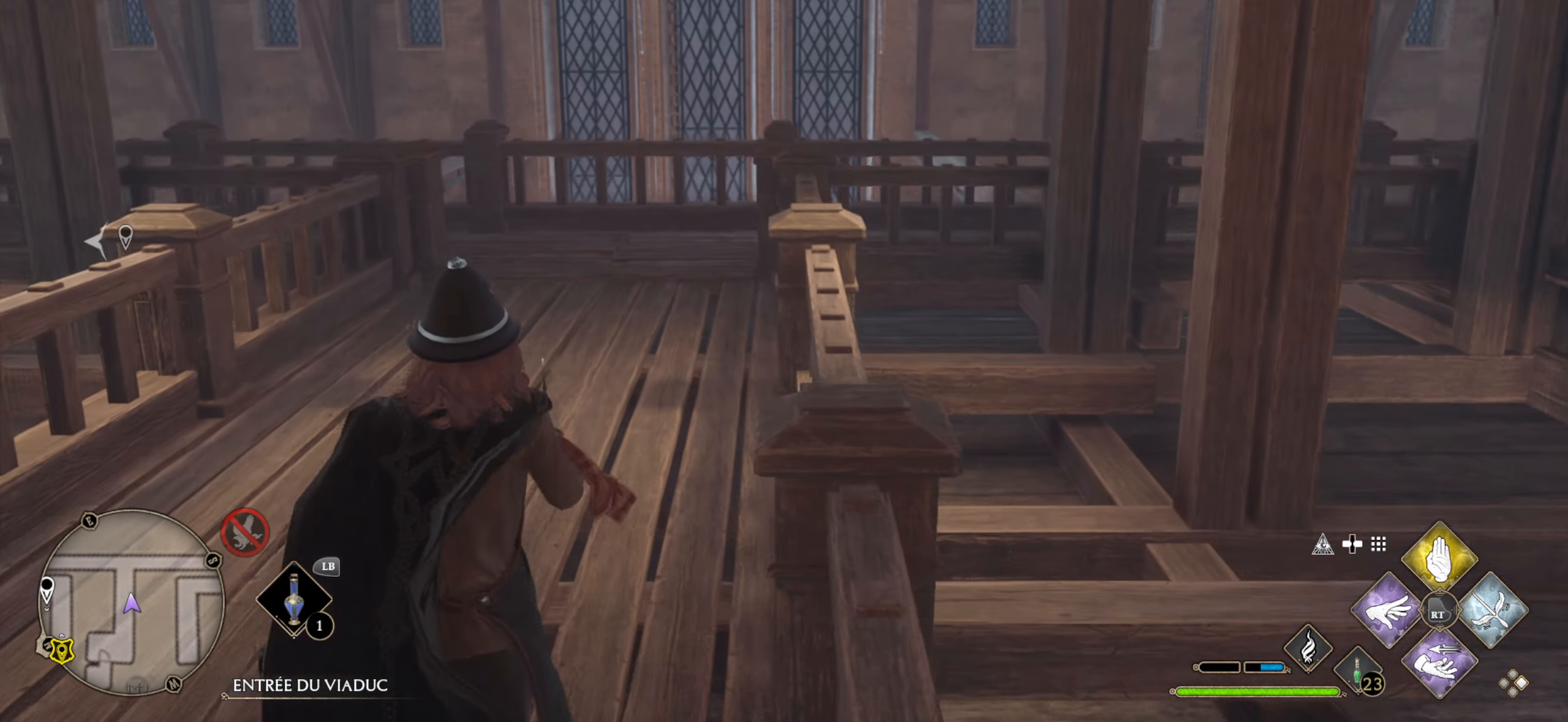
{"buttons": ["L3"], "left_stick": "up", "right_stick": "right", "events": [[250, "right_stick", "right"]]}
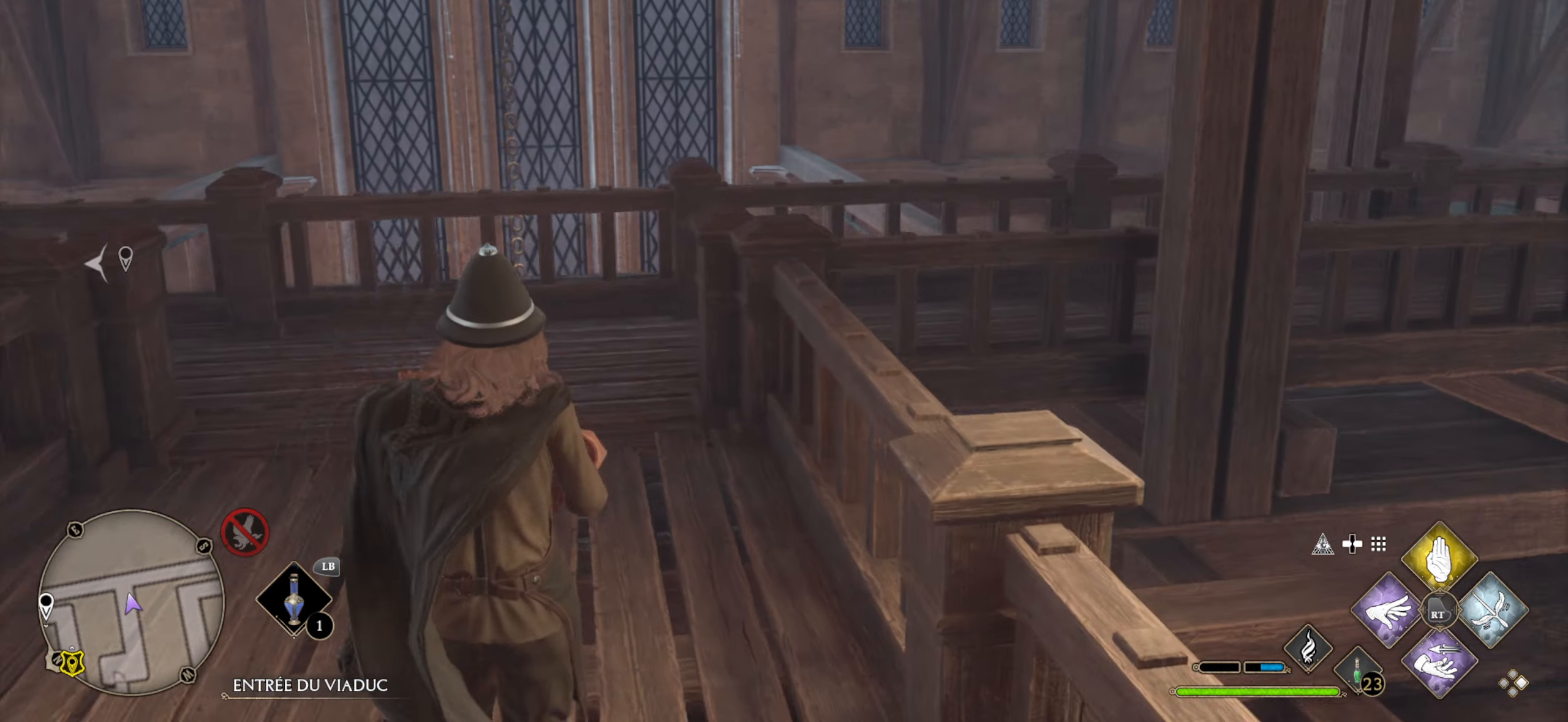
{"buttons": [], "left_stick": "up-right", "right_stick": "right", "events": [[50, "right_stick", "center"], [83, "left_stick", "up-left"], [266, "L3", "up"], [266, "right_stick", "right"], [316, "left_stick", "up"], [483, "left_stick", "up-right"]]}
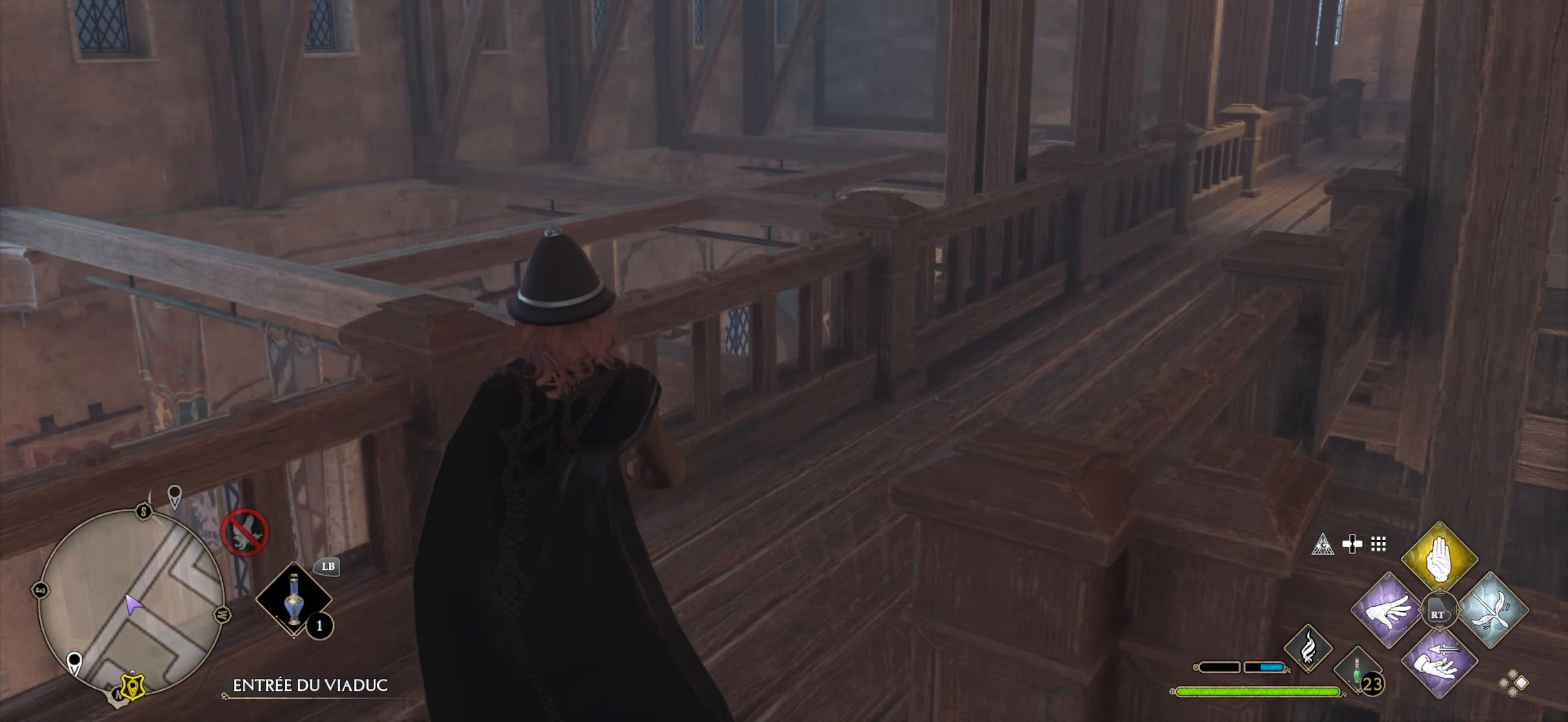
{"buttons": ["L3"], "left_stick": "up", "right_stick": "center", "events": [[283, "right_stick", "center"], [450, "L3", "down"], [450, "left_stick", "up"]]}
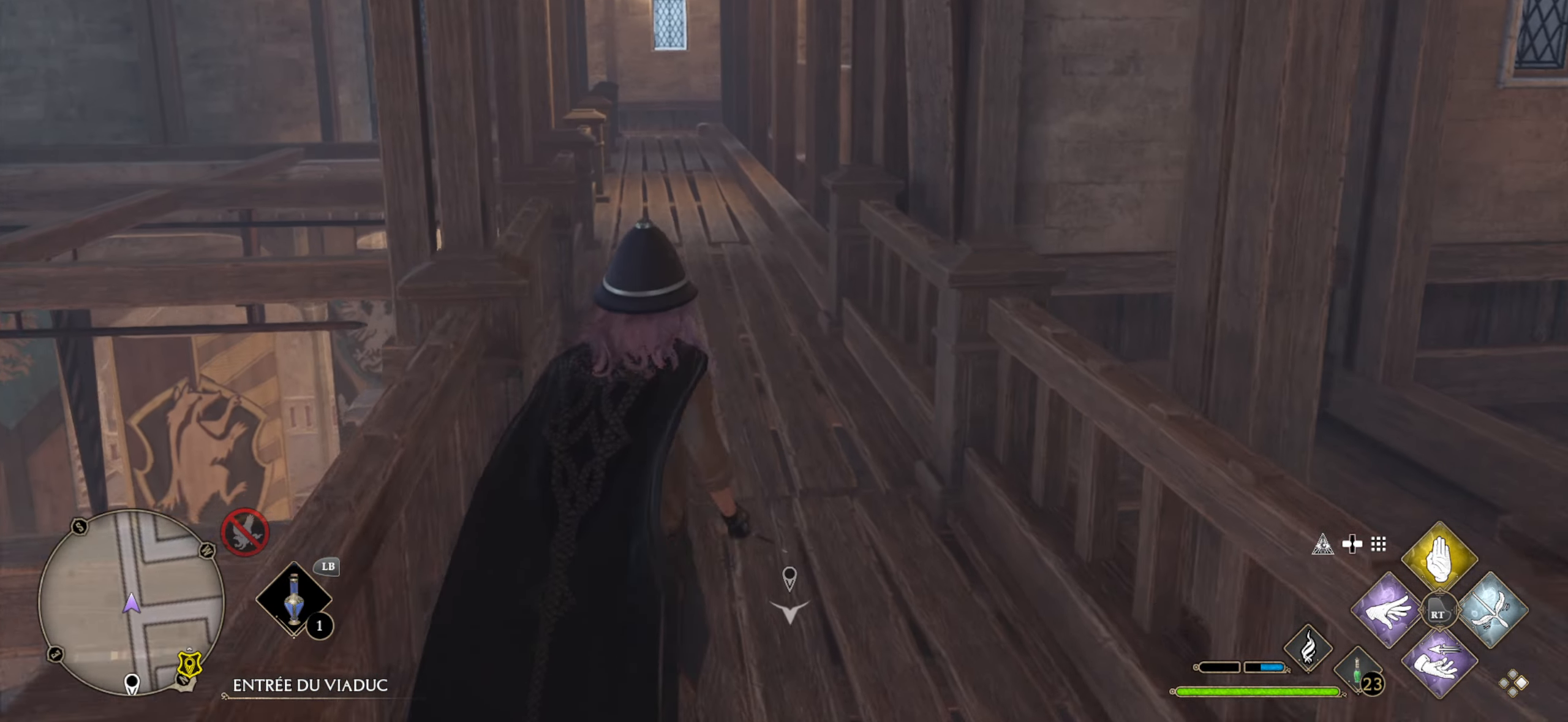
{"buttons": ["L3"], "left_stick": "up", "right_stick": "left", "events": [[400, "right_stick", "left"]]}
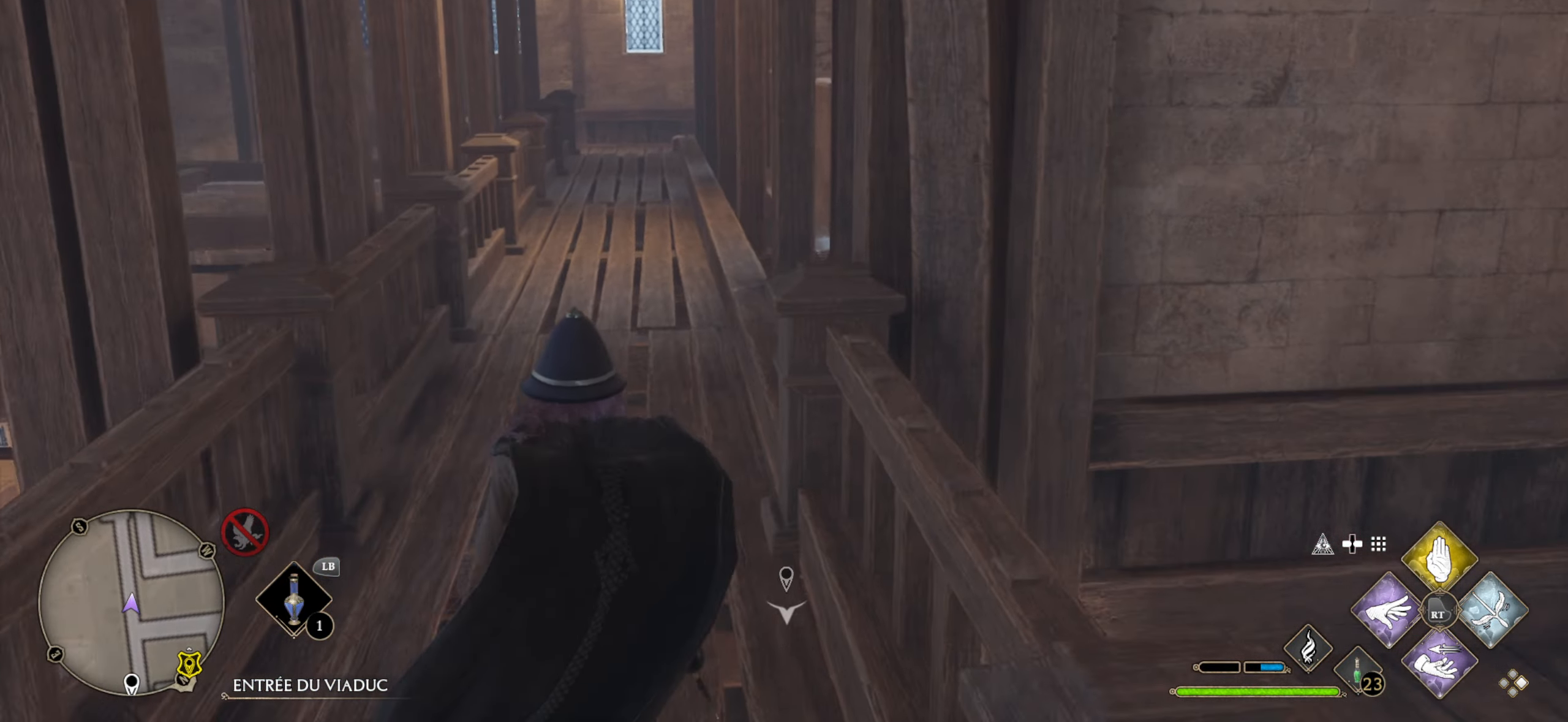
{"buttons": ["L3"], "left_stick": "up", "right_stick": "right", "events": [[100, "right_stick", "center"], [500, "right_stick", "right"]]}
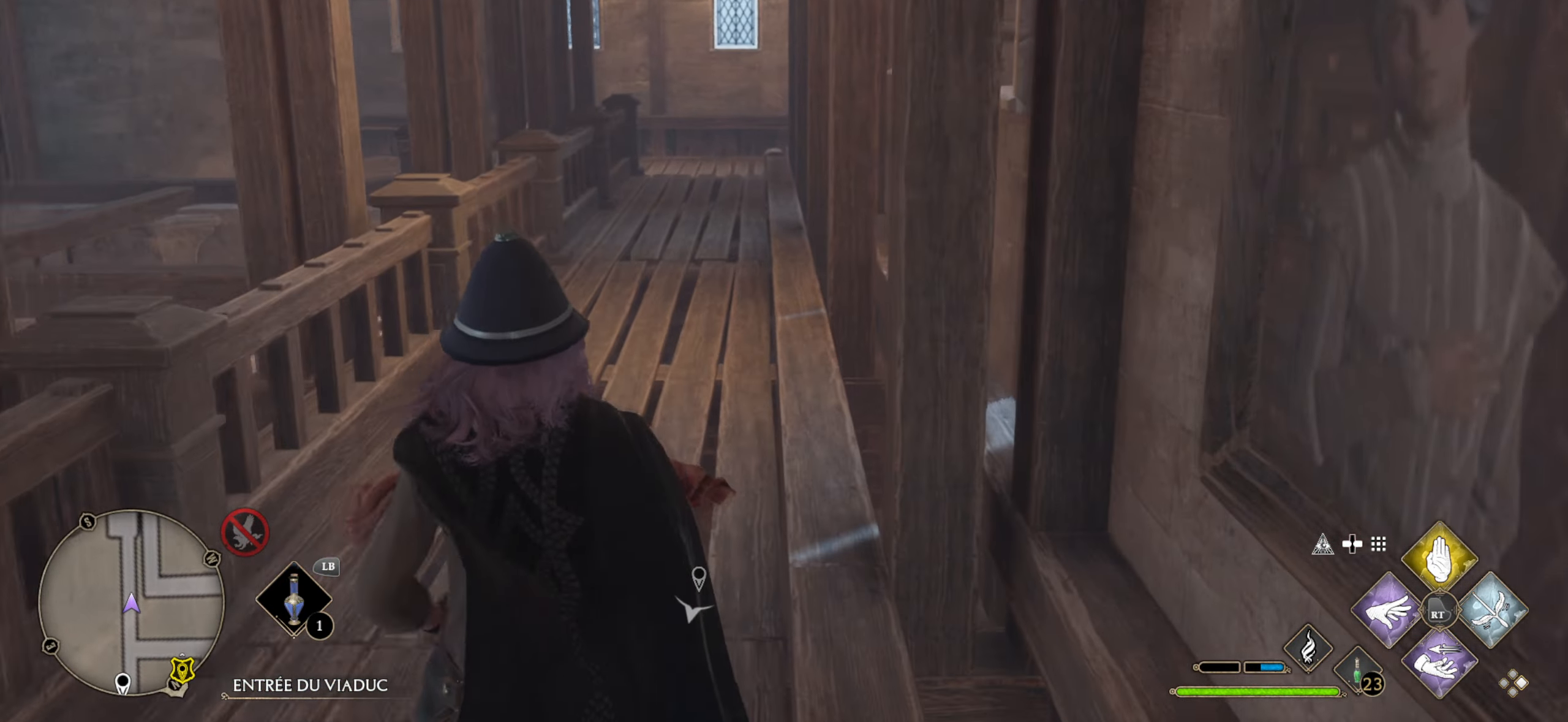
{"buttons": ["L3"], "left_stick": "up", "right_stick": "center", "events": [[167, "right_stick", "center"]]}
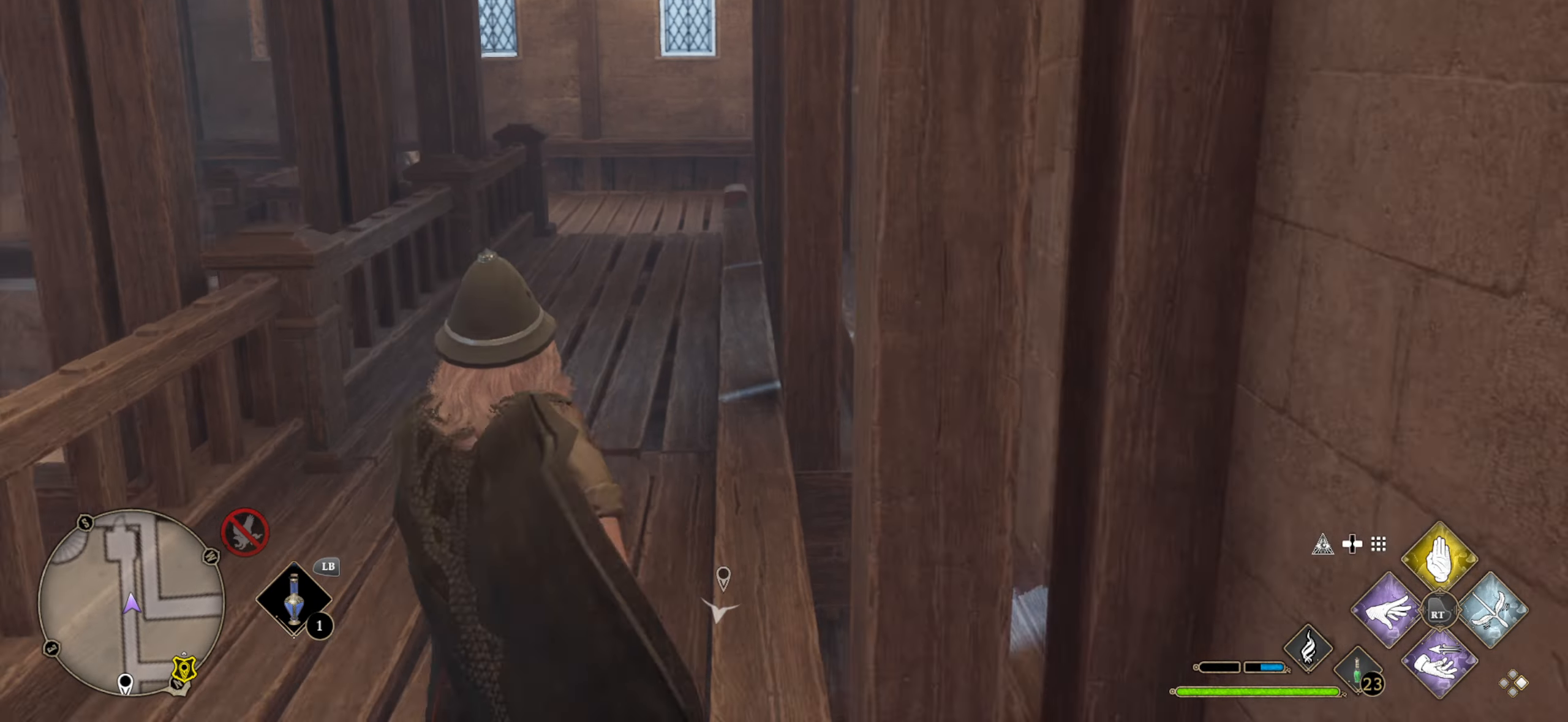
{"buttons": ["L3"], "left_stick": "up", "right_stick": "right", "events": [[483, "right_stick", "right"]]}
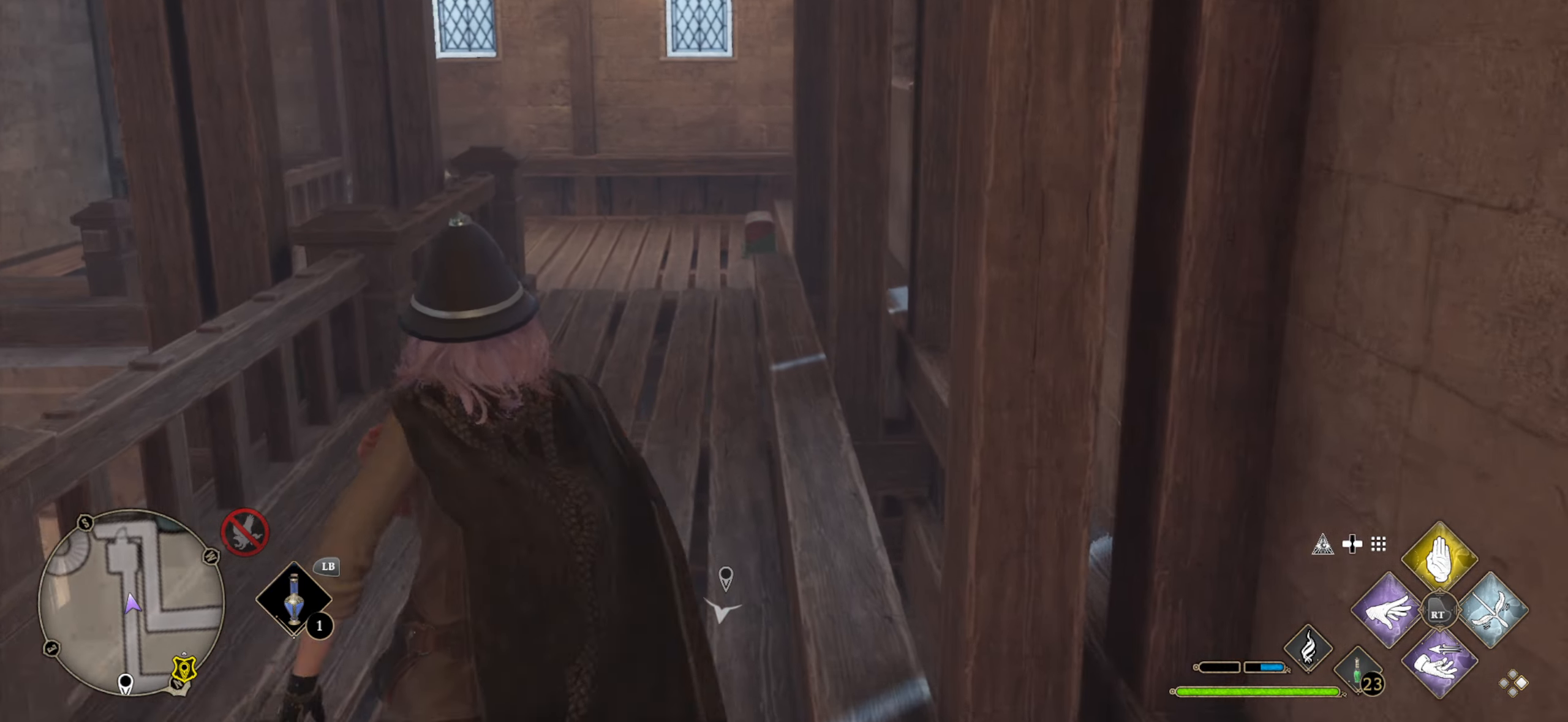
{"buttons": ["L3"], "left_stick": "up", "right_stick": "center", "events": [[217, "right_stick", "center"]]}
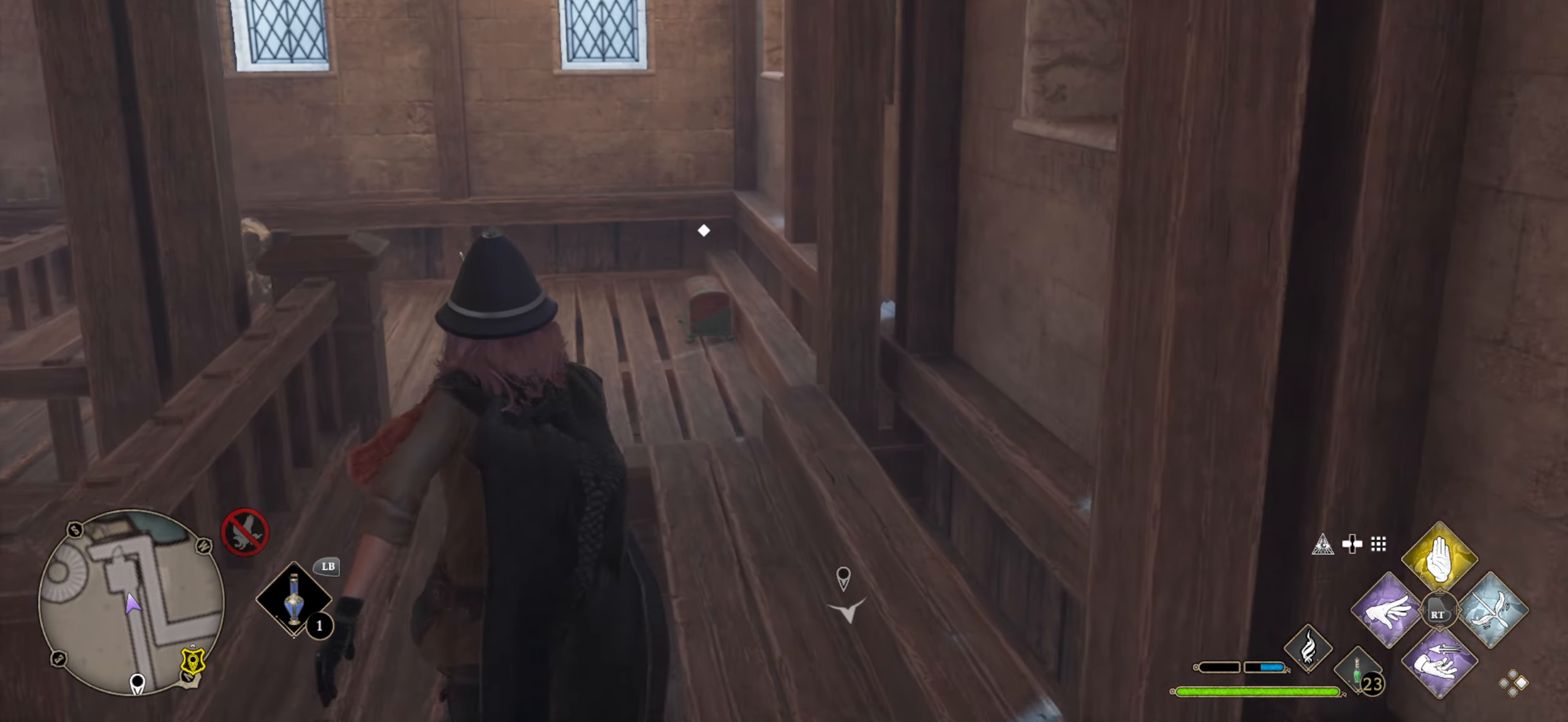
{"buttons": [], "left_stick": "up", "right_stick": "left", "events": [[367, "L3", "up"], [417, "right_stick", "left"]]}
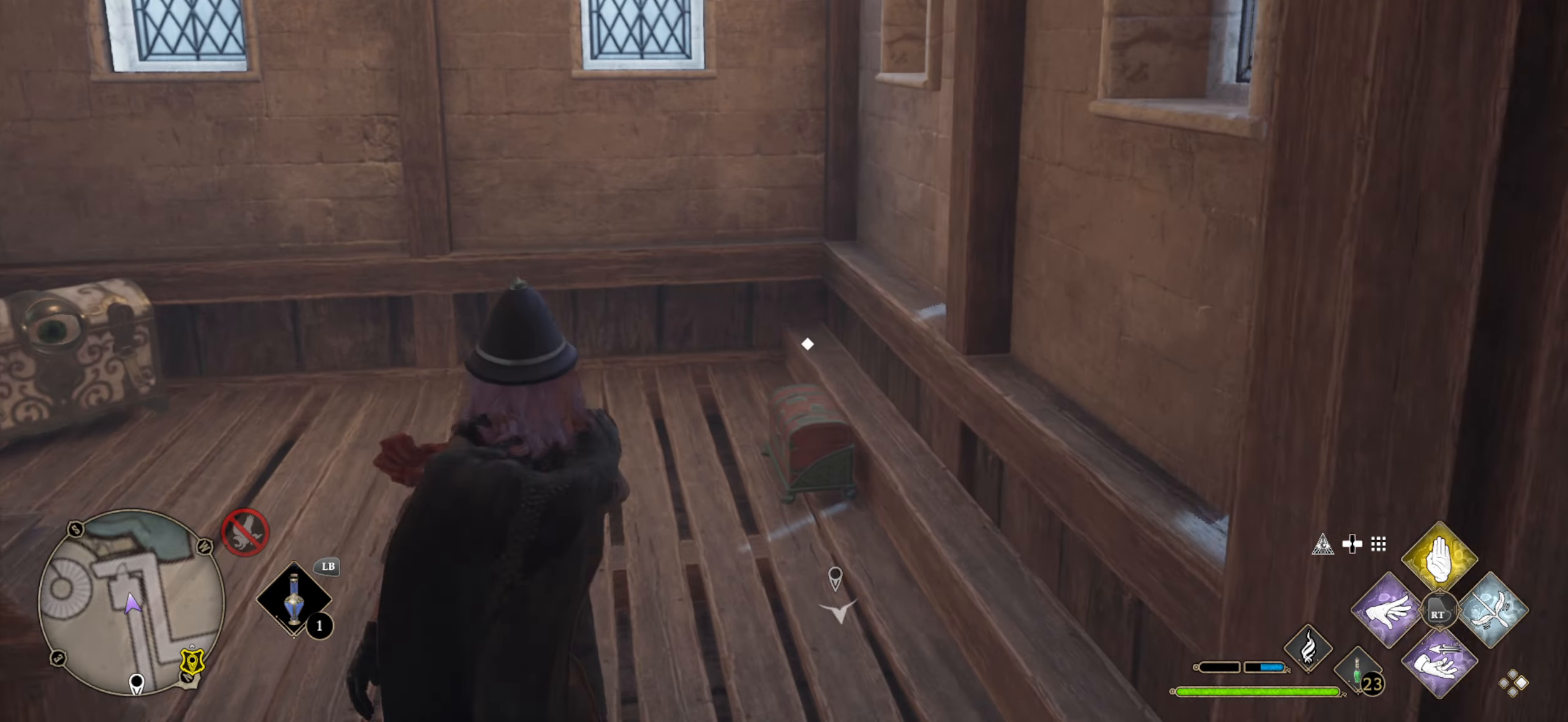
{"buttons": [], "left_stick": "up", "right_stick": "left", "events": []}
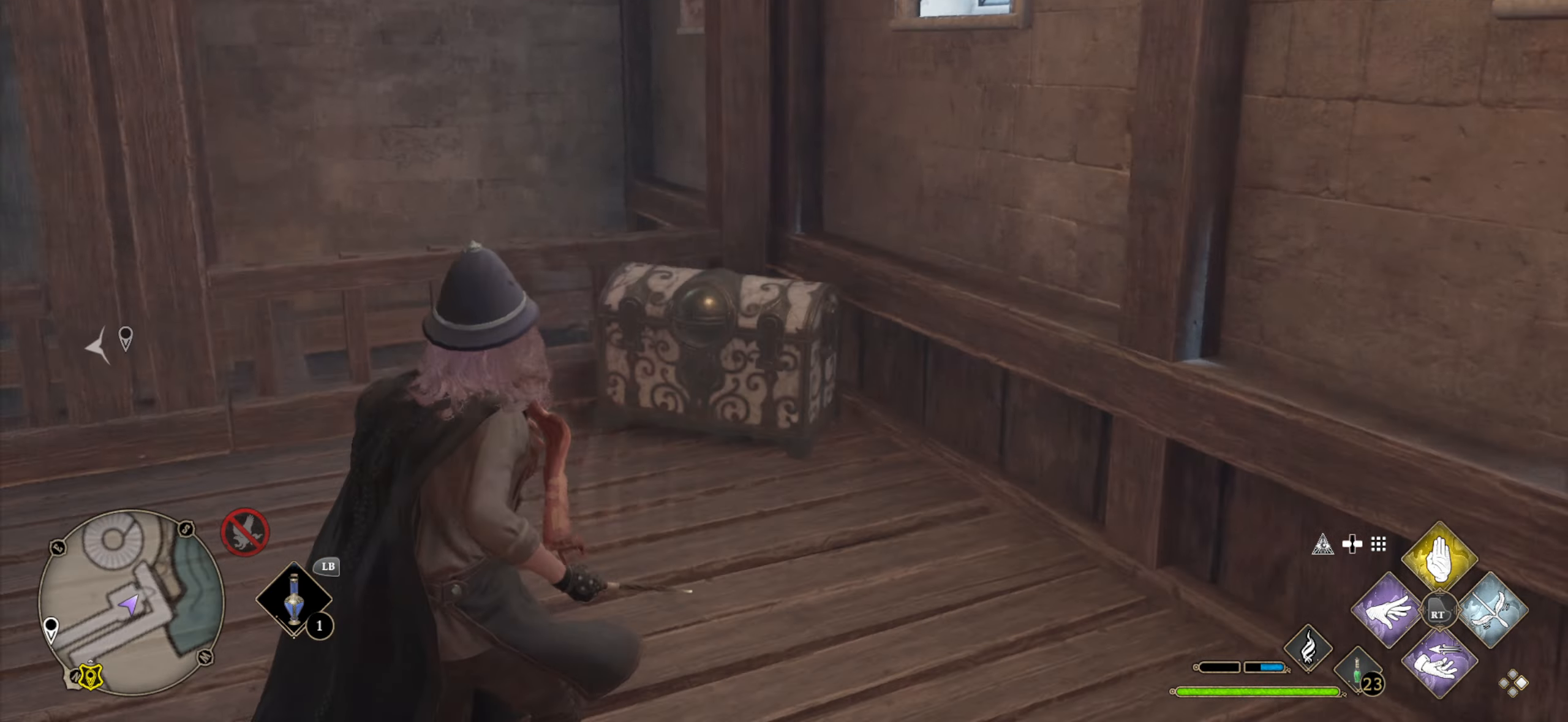
{"buttons": [], "left_stick": "up-right", "right_stick": "left", "events": [[17, "left_stick", "center"], [233, "right_stick", "center"], [383, "left_stick", "up-right"], [450, "right_stick", "left"]]}
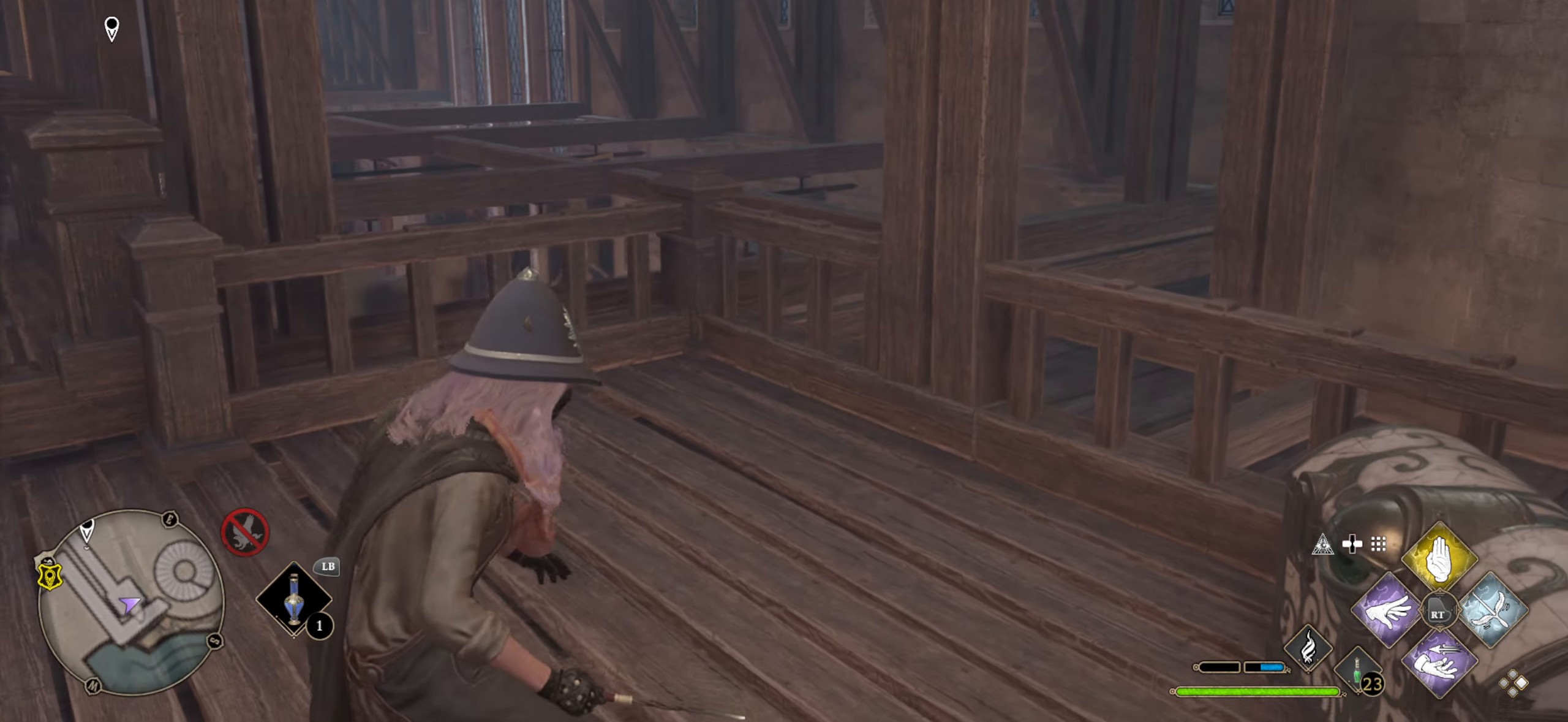
{"buttons": ["L3"], "left_stick": "up-left", "right_stick": "center", "events": [[33, "left_stick", "up"], [217, "left_stick", "up-left"], [333, "right_stick", "center"], [483, "L3", "down"]]}
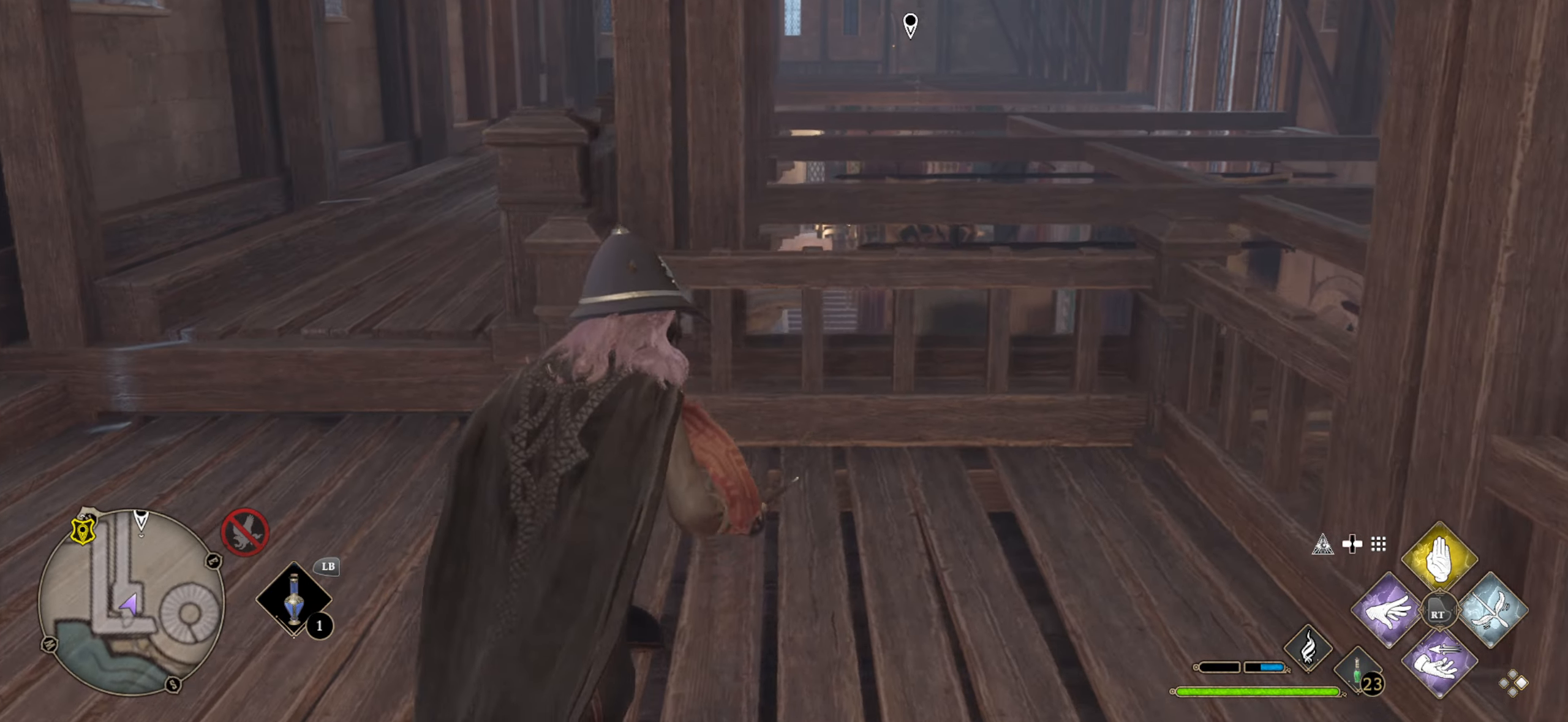
{"buttons": ["L3"], "left_stick": "up-left", "right_stick": "center", "events": [[133, "right_stick", "left"], [483, "right_stick", "center"]]}
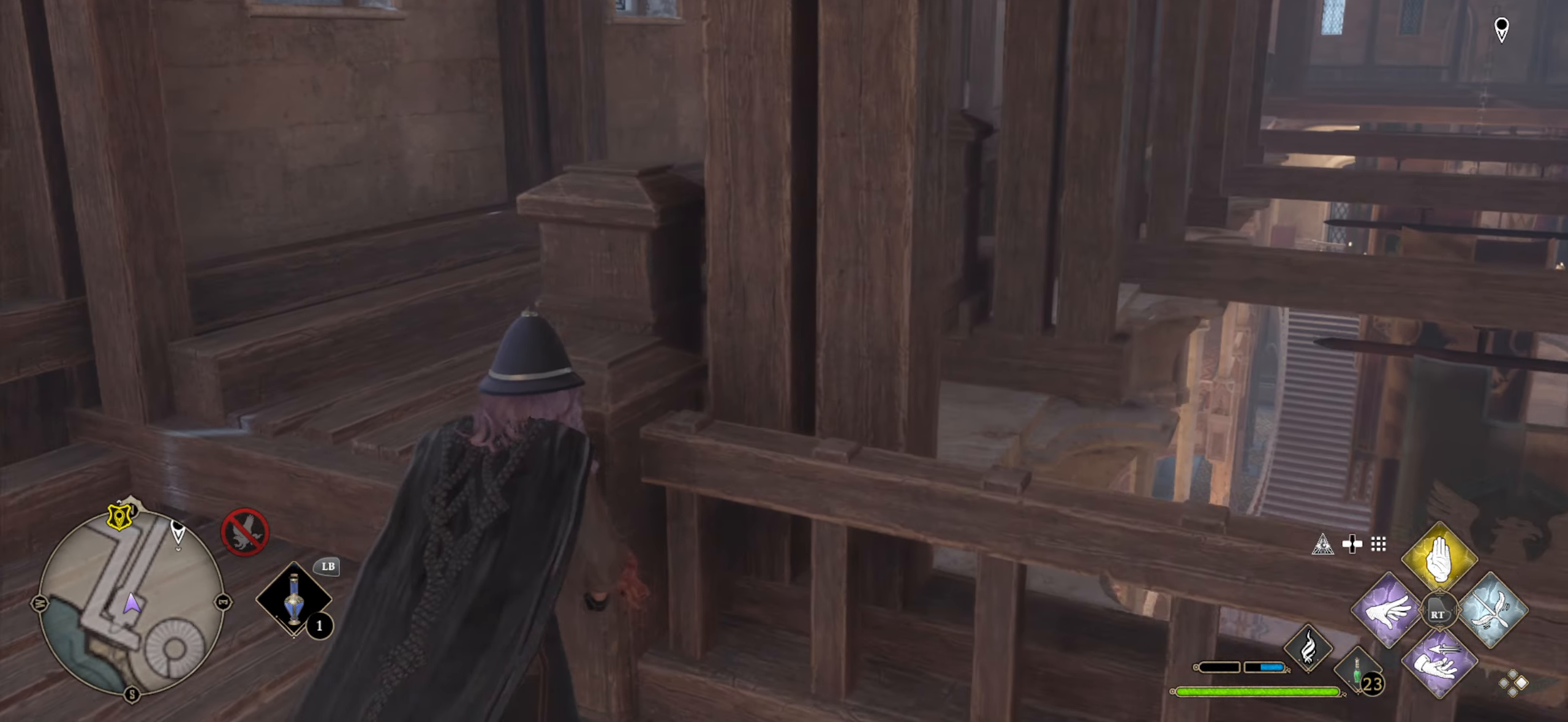
{"buttons": ["L3"], "left_stick": "up", "right_stick": "center", "events": [[83, "right_stick", "right"], [133, "left_stick", "up"], [417, "right_stick", "center"]]}
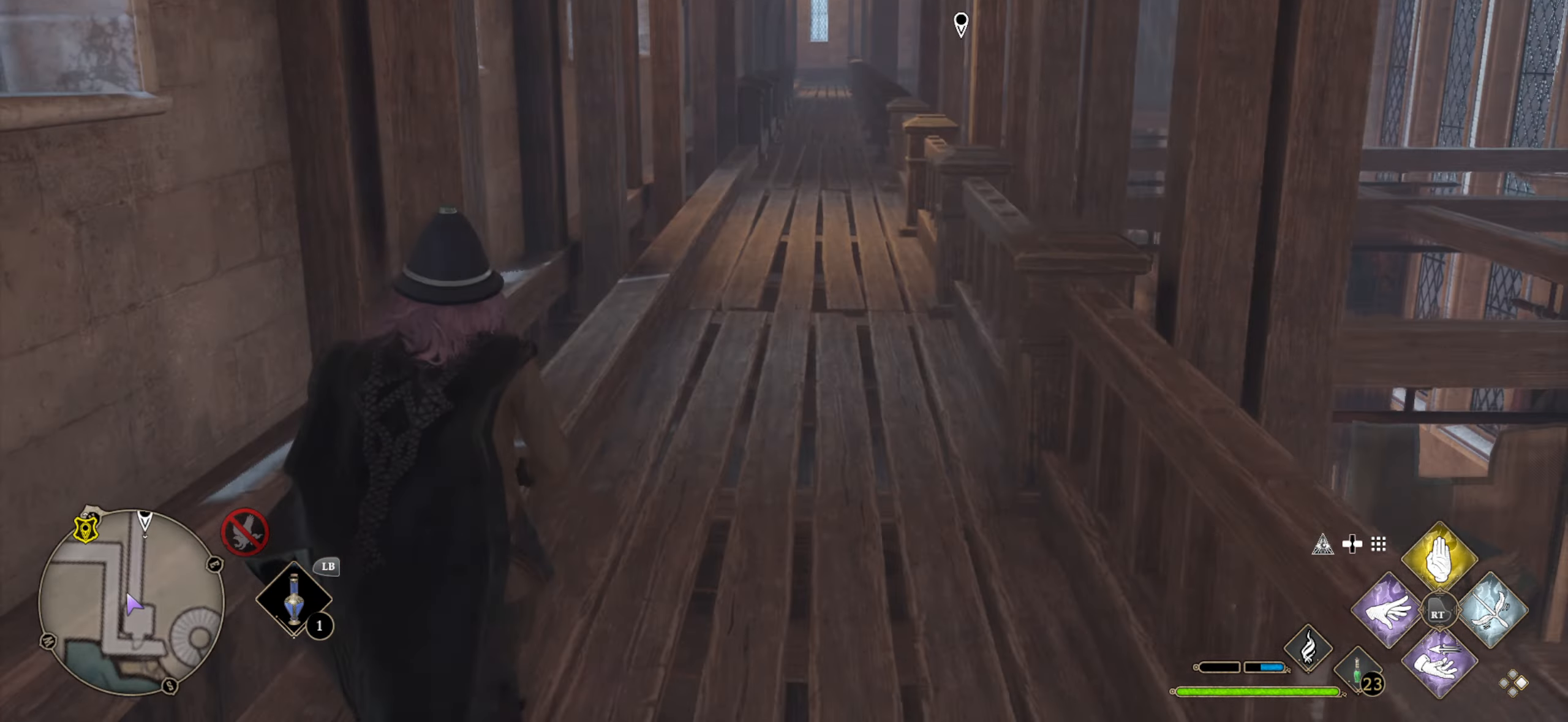
{"buttons": ["L3"], "left_stick": "up", "right_stick": "center", "events": [[33, "right_stick", "right"], [367, "right_stick", "center"]]}
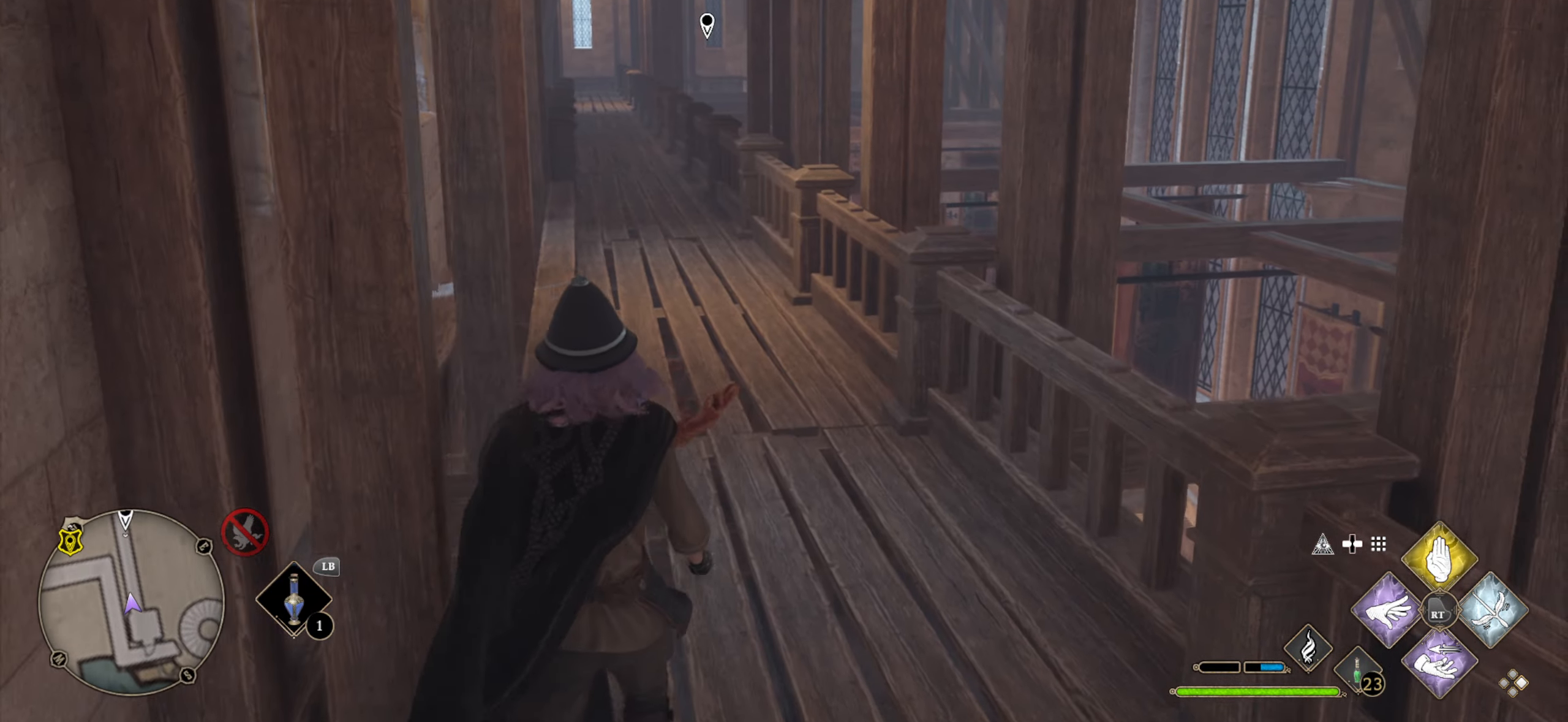
{"buttons": ["L3"], "left_stick": "up", "right_stick": "center", "events": [[217, "right_stick", "left"], [434, "right_stick", "center"]]}
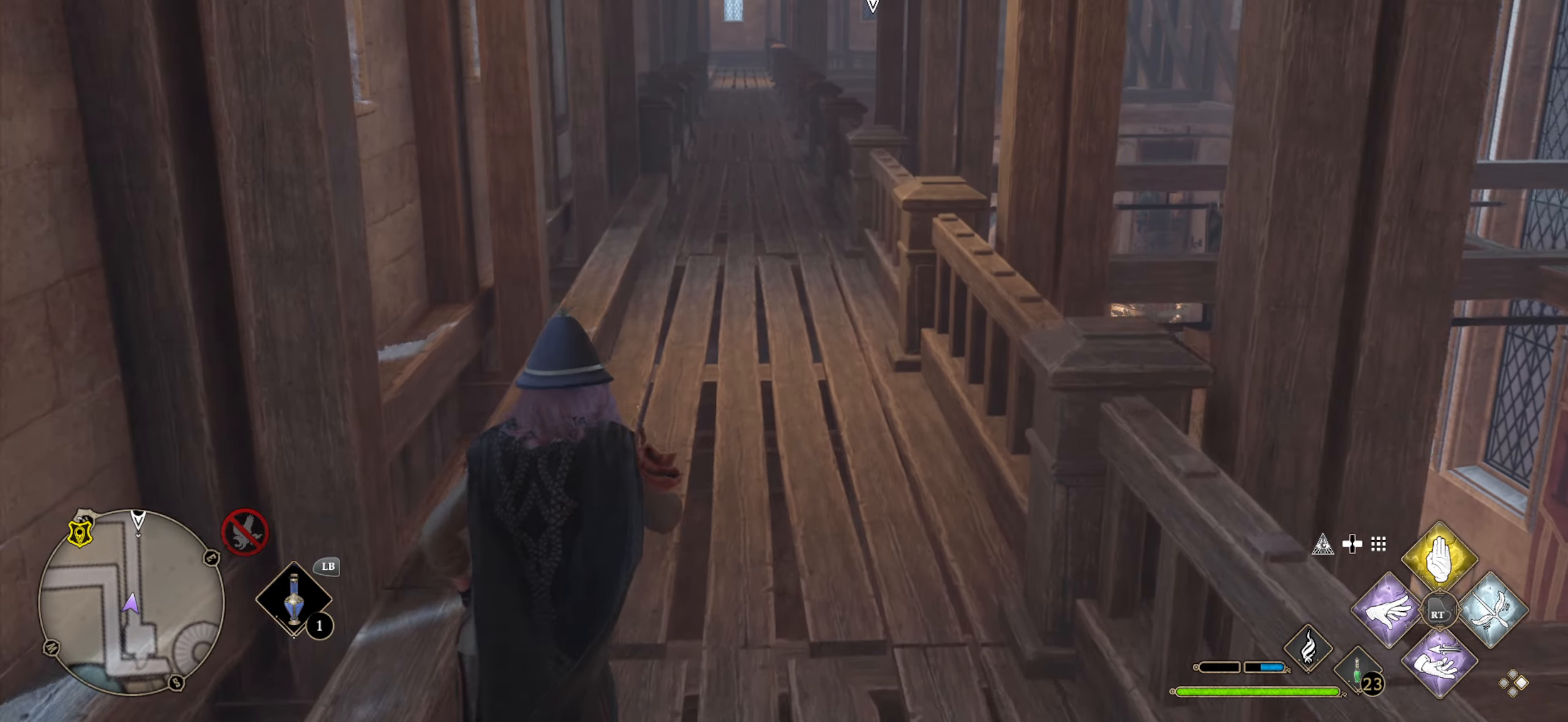
{"buttons": ["L3"], "left_stick": "up", "right_stick": "down", "events": [[200, "right_stick", "down"]]}
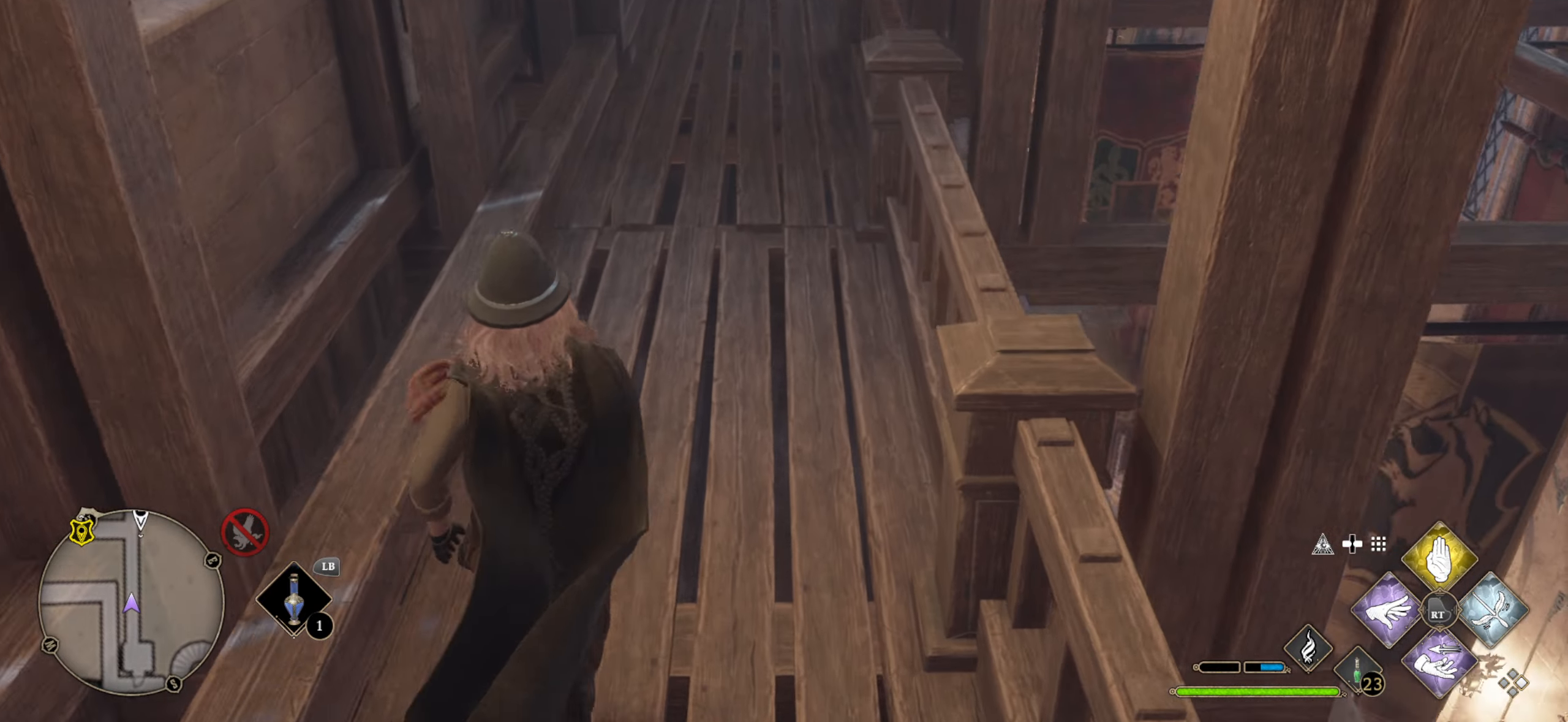
{"buttons": ["L3"], "left_stick": "up", "right_stick": "down", "events": [[50, "right_stick", "center"], [234, "right_stick", "down"]]}
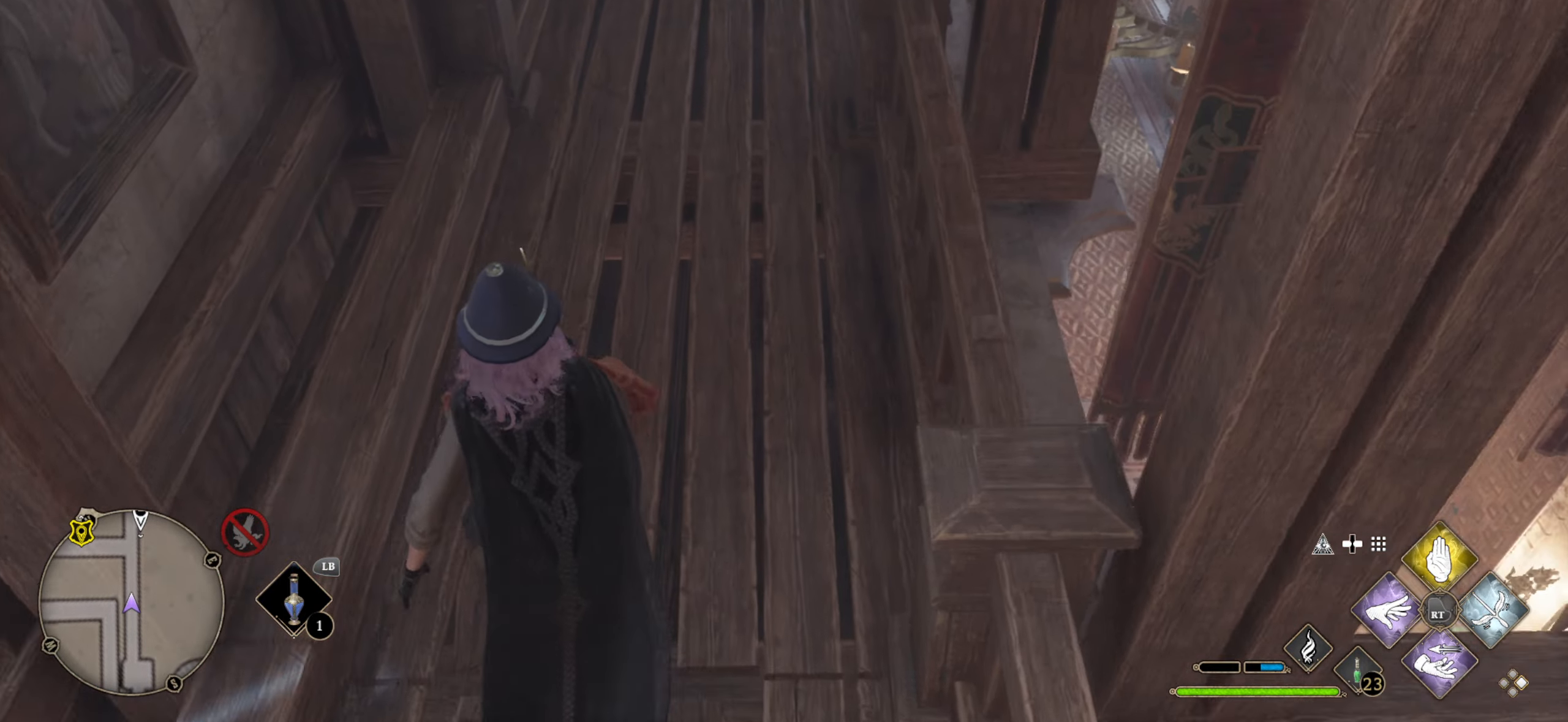
{"buttons": ["L3"], "left_stick": "up", "right_stick": "up", "events": [[34, "right_stick", "center"], [500, "right_stick", "up"]]}
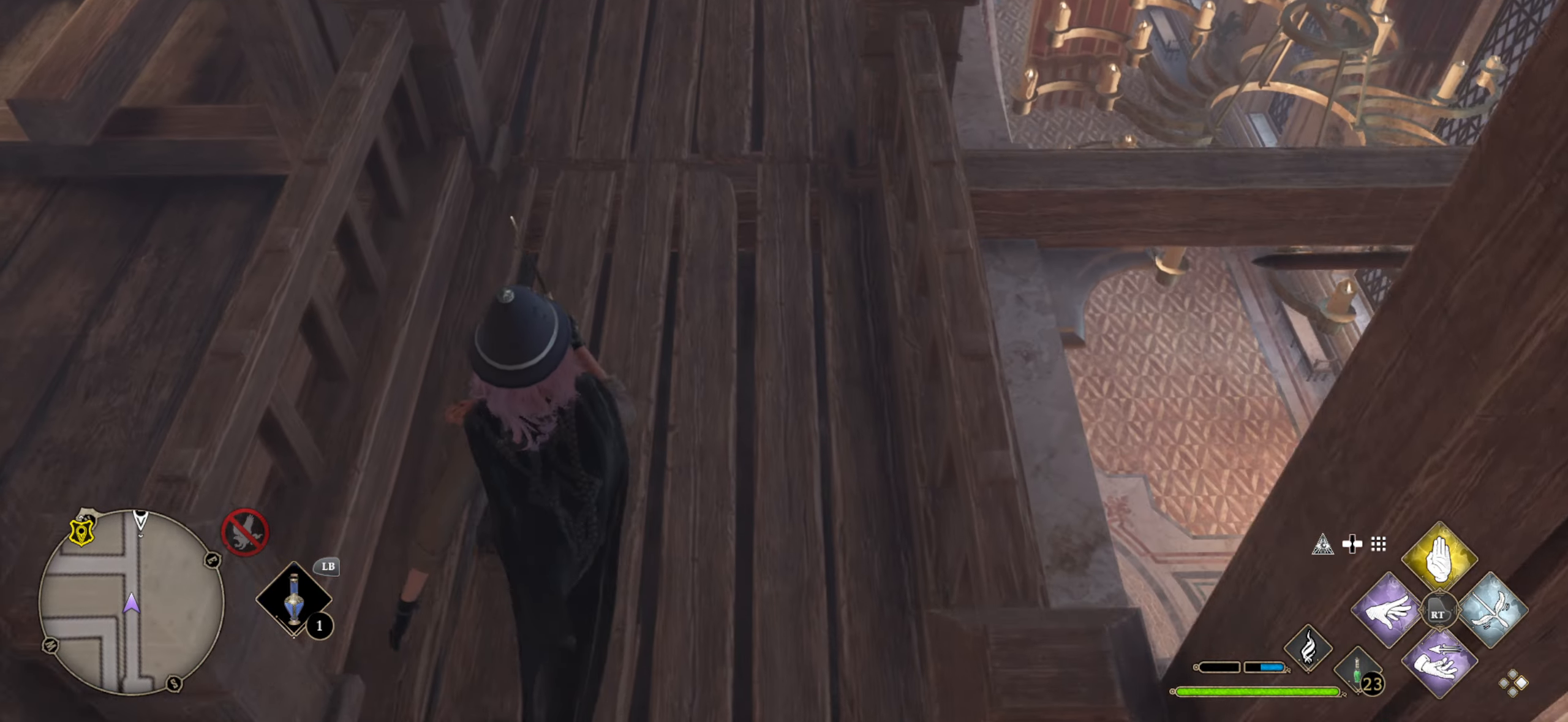
{"buttons": ["L3"], "left_stick": "up", "right_stick": "center", "events": [[250, "right_stick", "center"]]}
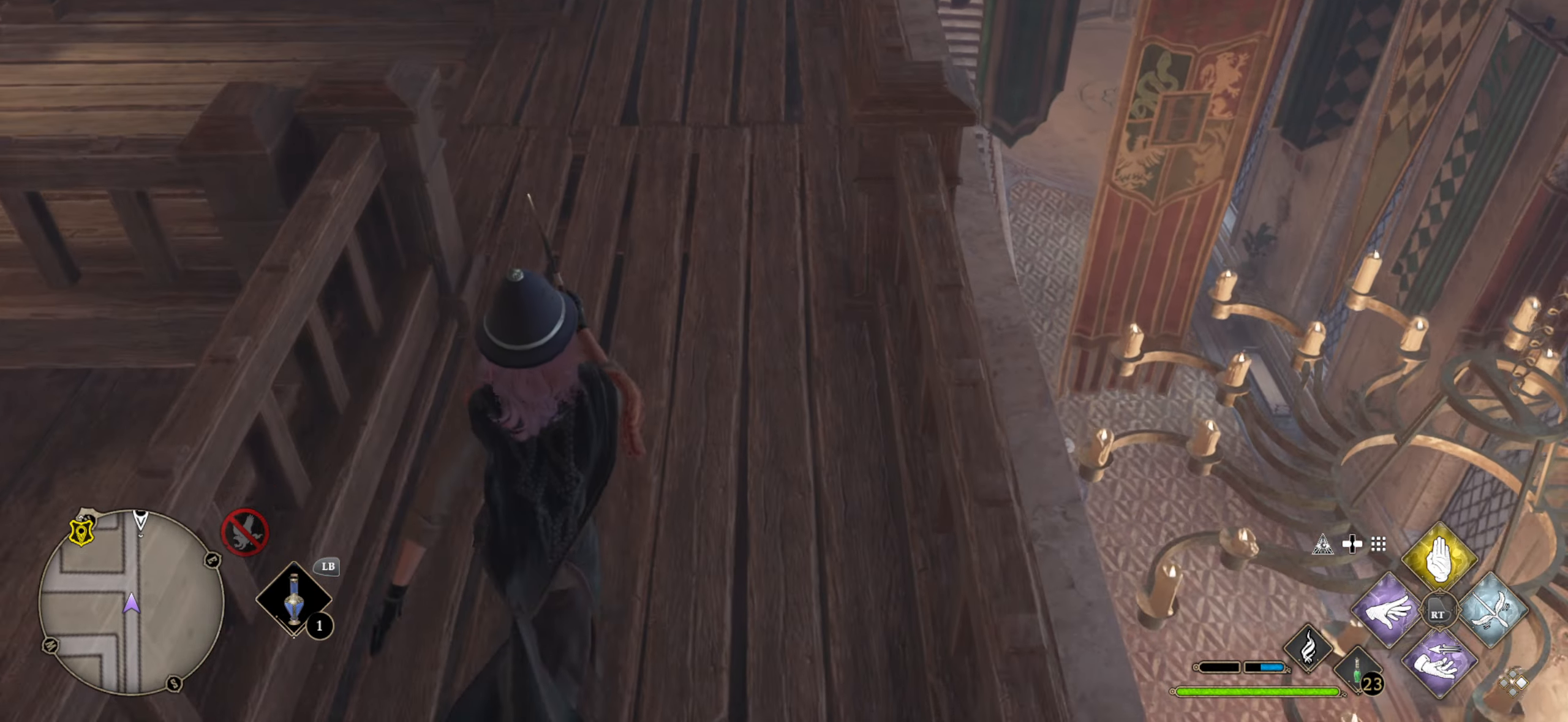
{"buttons": ["L3"], "left_stick": "up", "right_stick": "center", "events": [[150, "right_stick", "up"], [467, "right_stick", "center"]]}
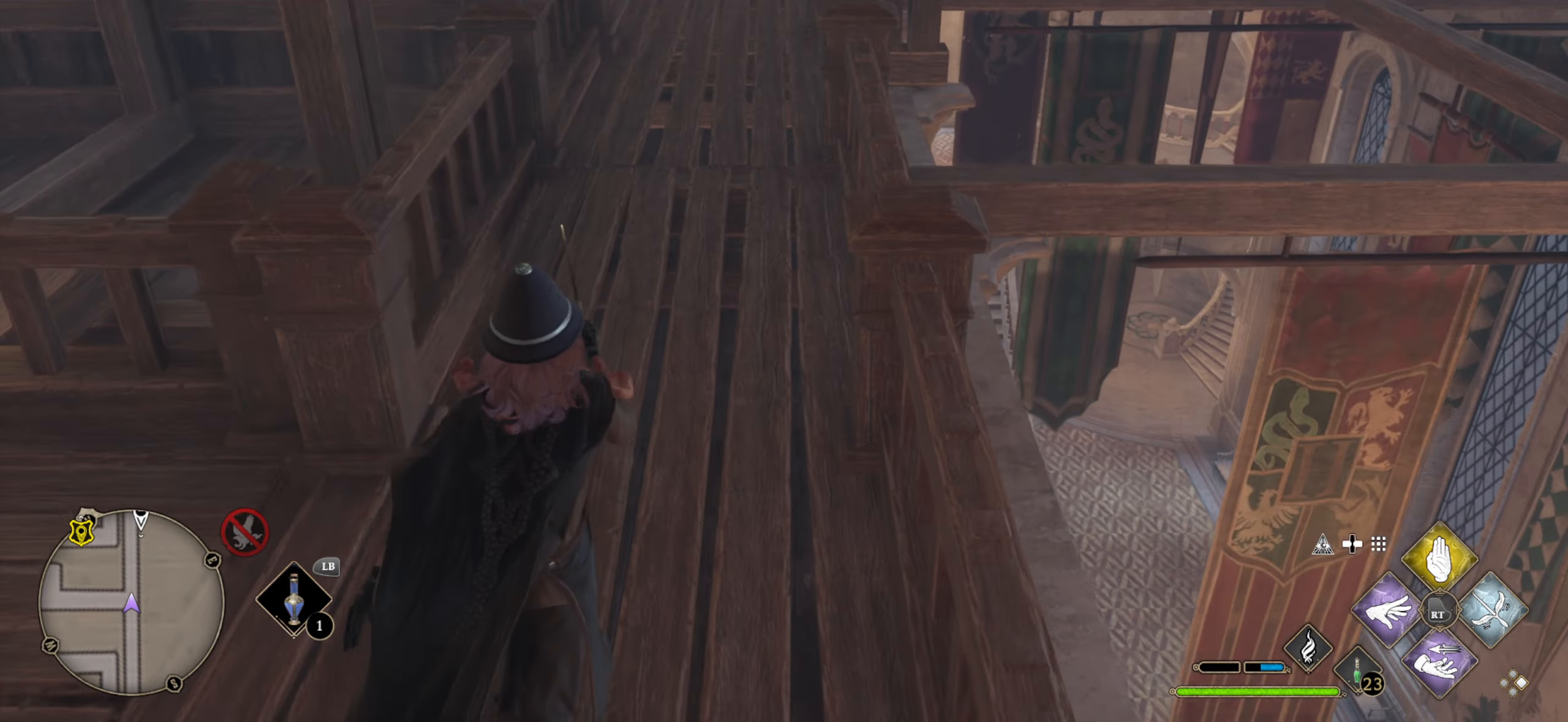
{"buttons": ["L3"], "left_stick": "up", "right_stick": "center", "events": []}
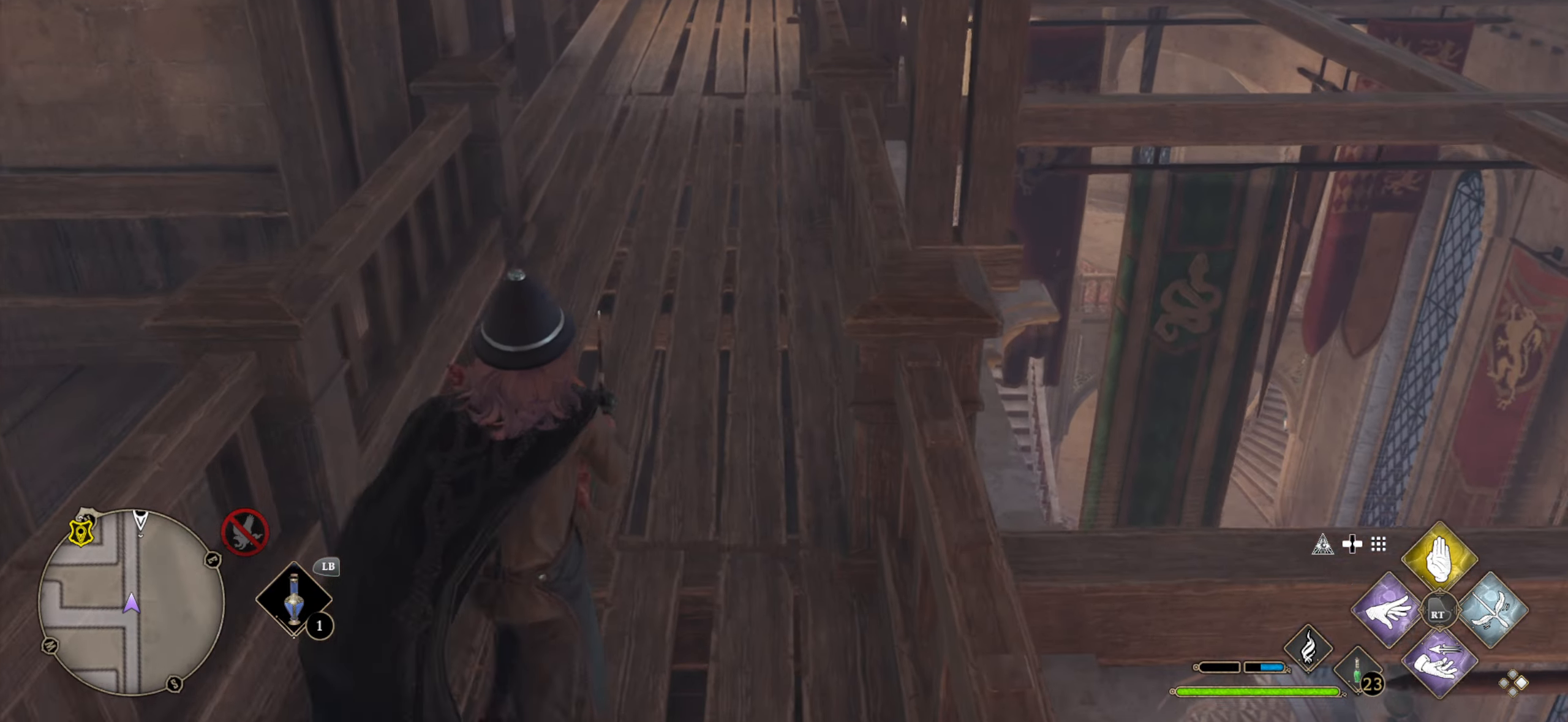
{"buttons": ["L3"], "left_stick": "up", "right_stick": "center", "events": []}
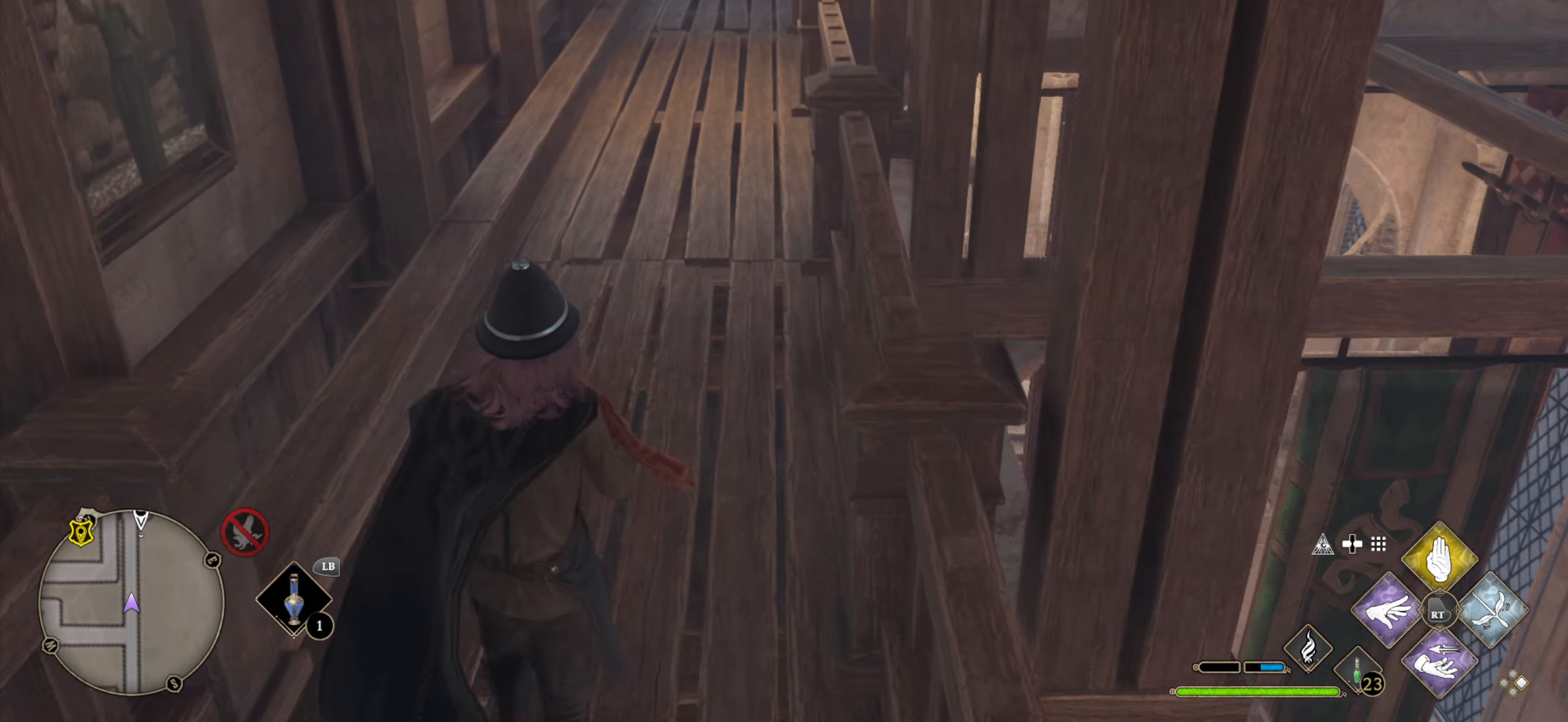
{"buttons": ["L3"], "left_stick": "up", "right_stick": "center", "events": []}
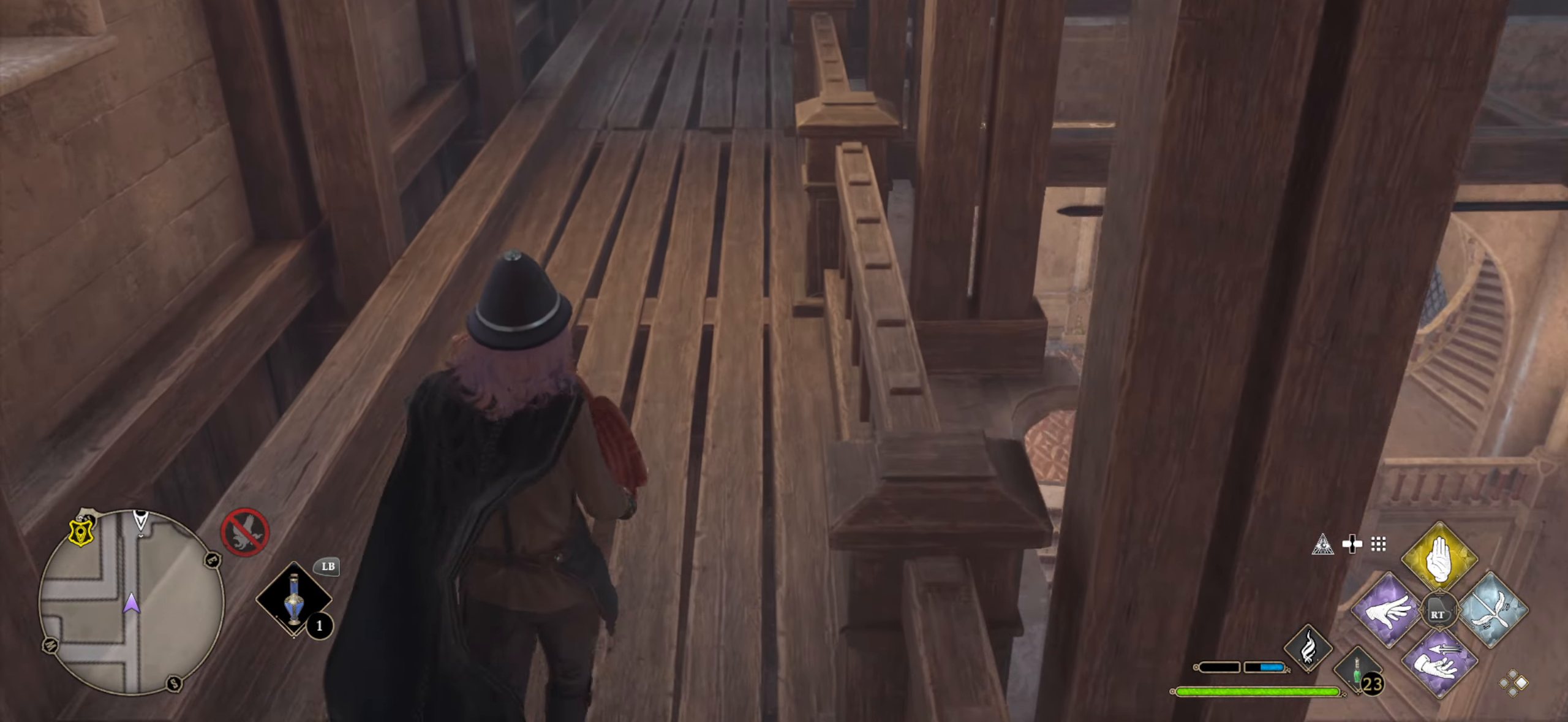
{"buttons": ["L3"], "left_stick": "up", "right_stick": "center", "events": []}
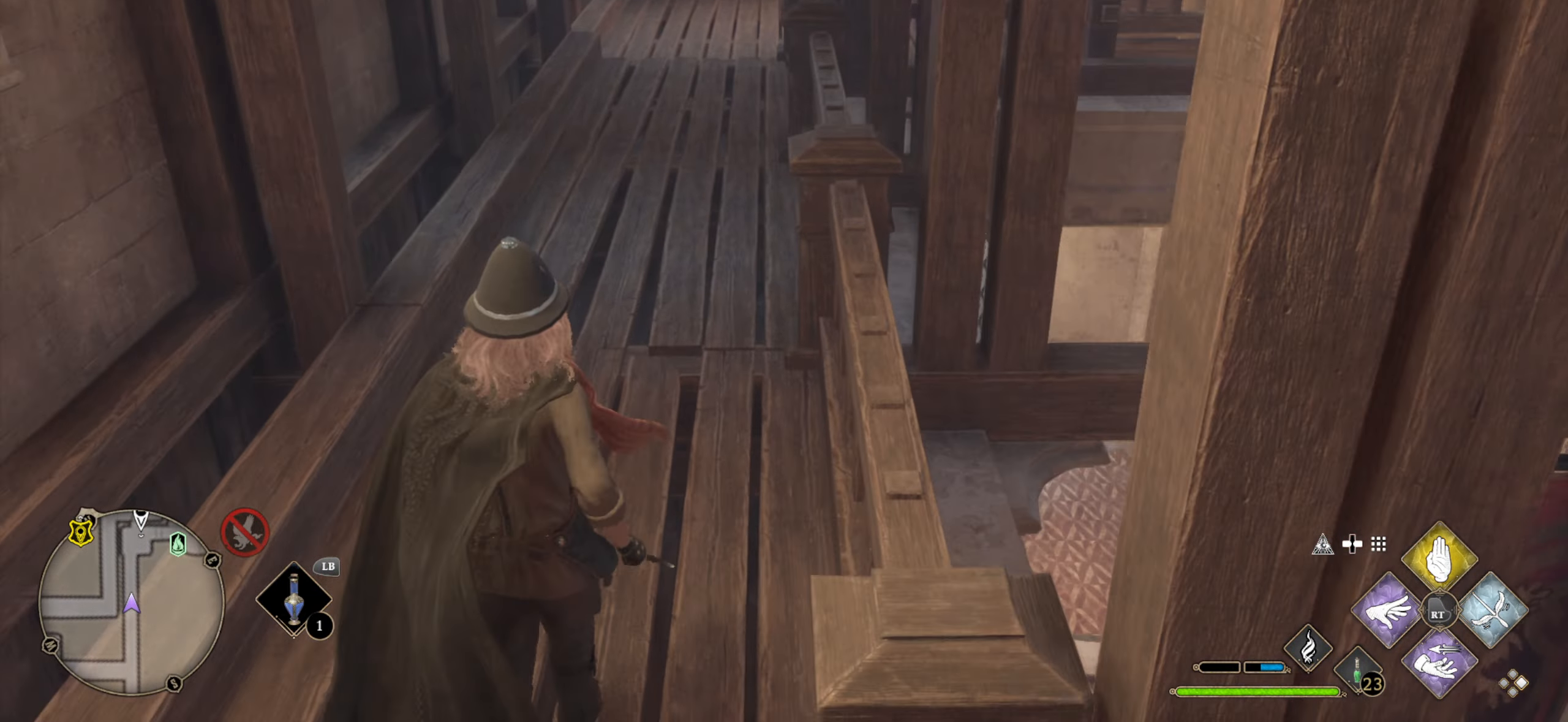
{"buttons": ["L3"], "left_stick": "up", "right_stick": "center", "events": []}
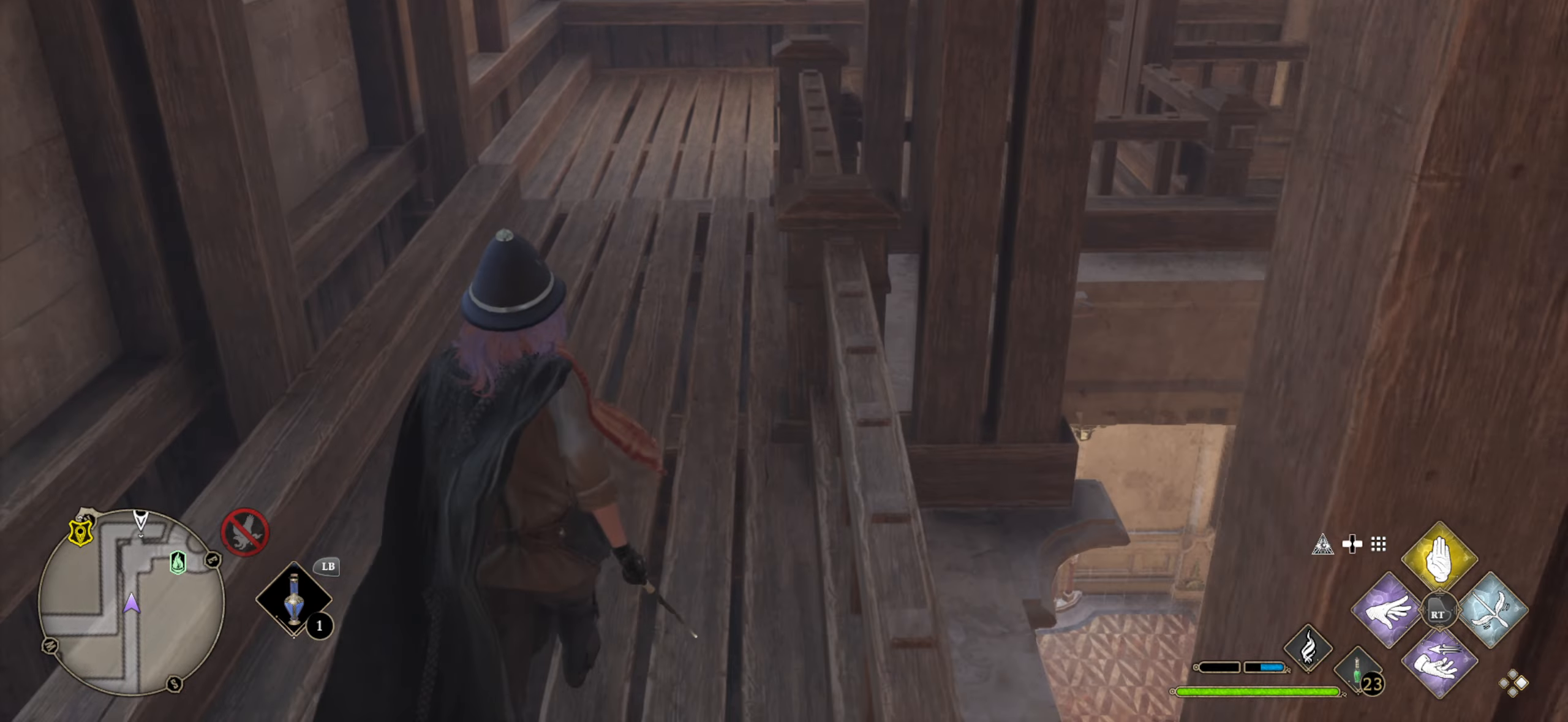
{"buttons": ["L3"], "left_stick": "up", "right_stick": "right", "events": [[366, "right_stick", "right"]]}